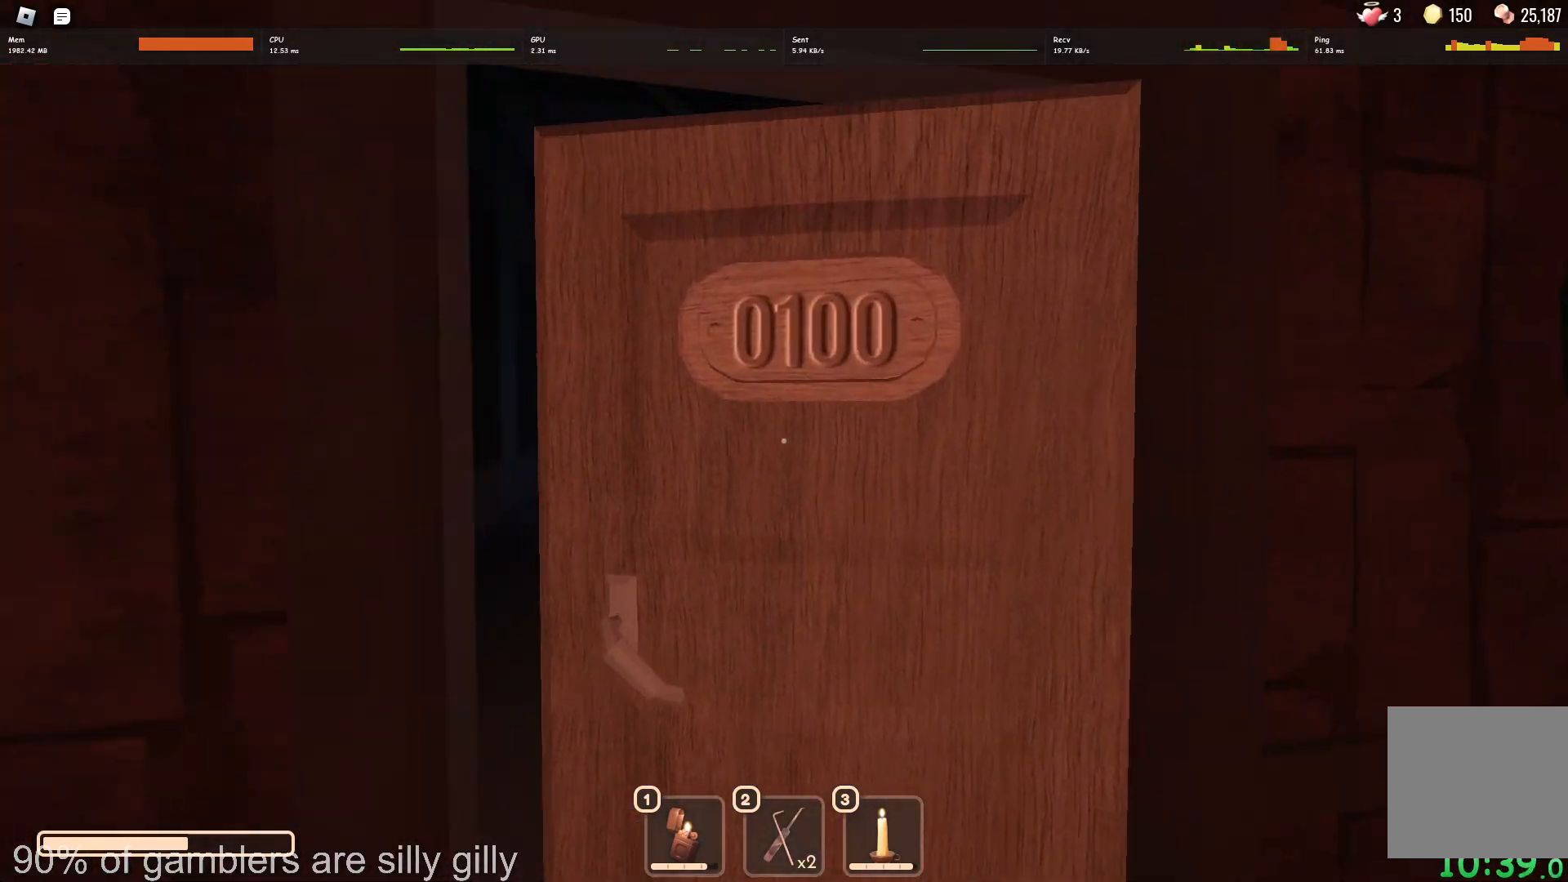
Gameplay with keyboard; each line is a JSON object with the keys held at the frame after it. "events" lists presses ("down") and releases ("up") of "a", "ctrl", "d", "e", "q", "s", "shift", "space" and "w" between this image and that frame as [ms after this image, input, new state], when the widget could be followed in between. No other keys are recorded. Mouse input is not recorded.
{"keys": ["w"], "events": []}
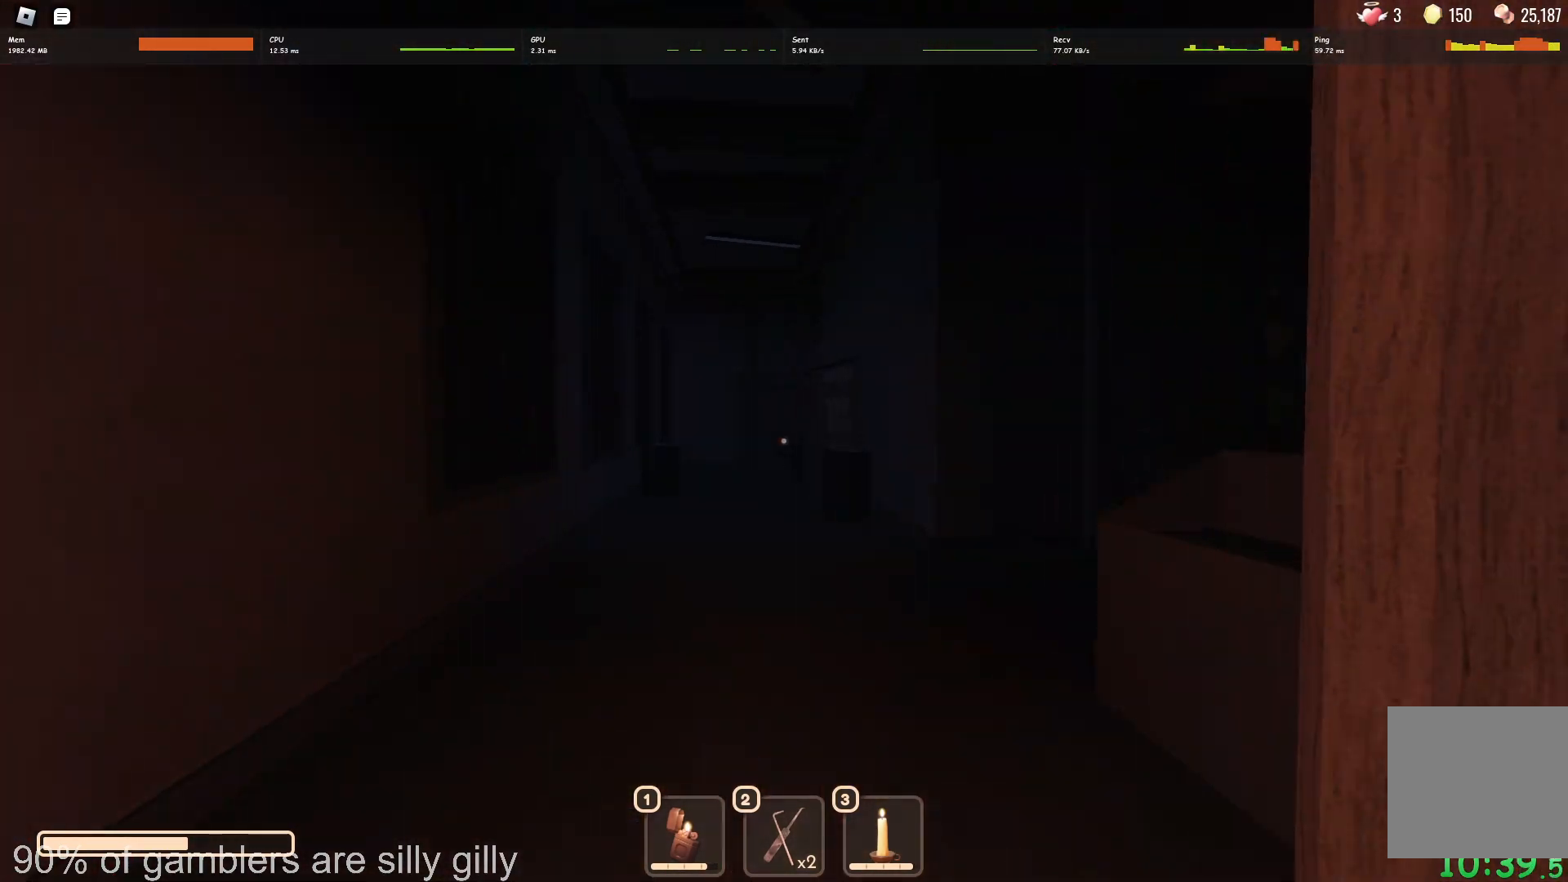
{"keys": ["w"], "events": []}
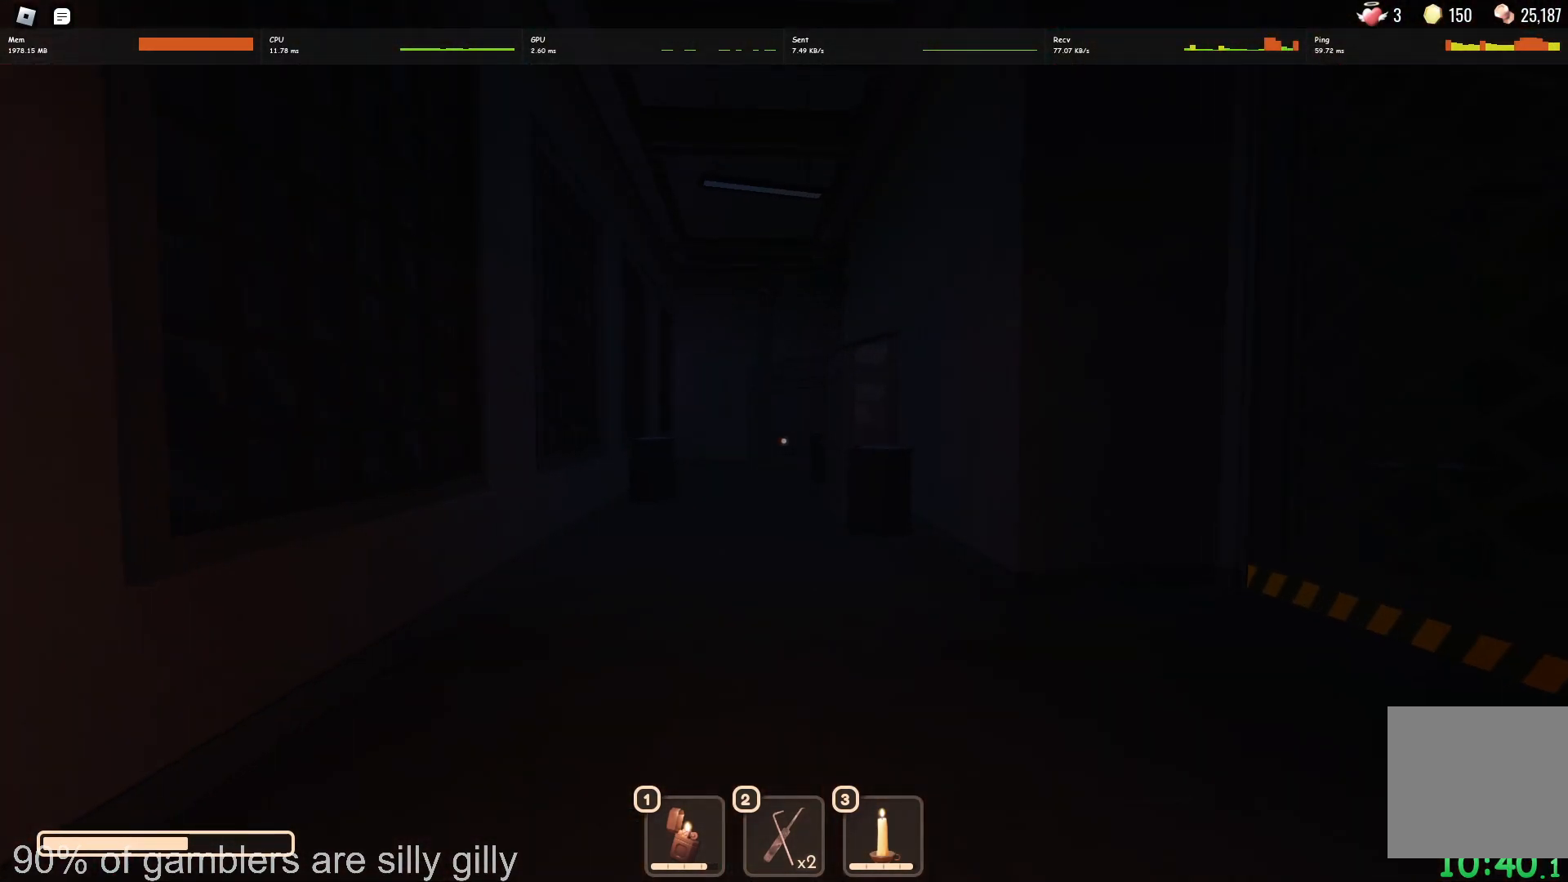
{"keys": ["w"], "events": []}
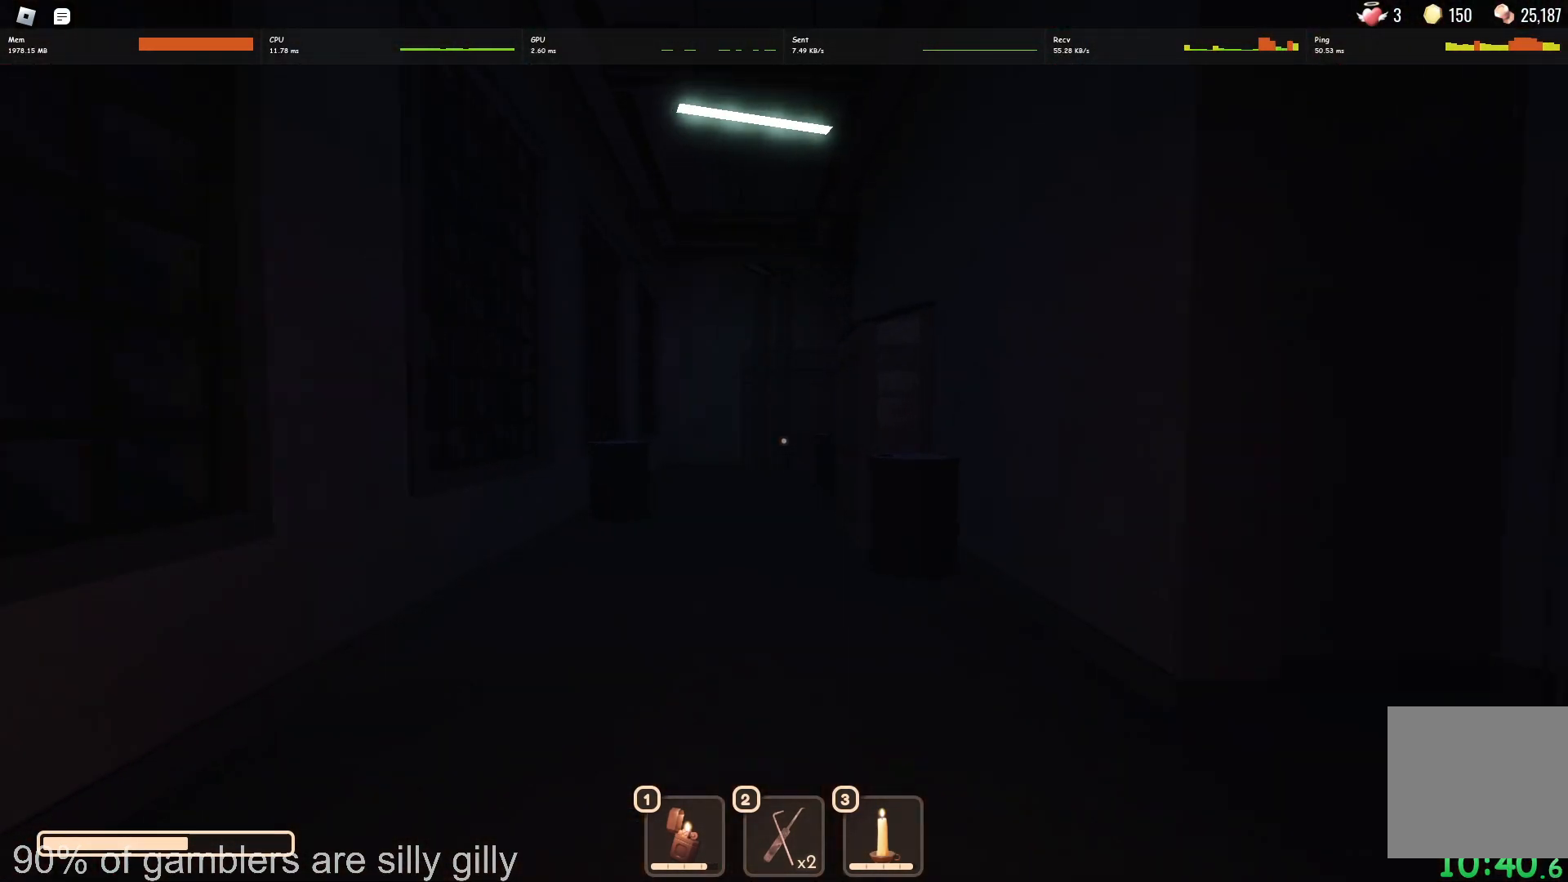
{"keys": ["w"], "events": []}
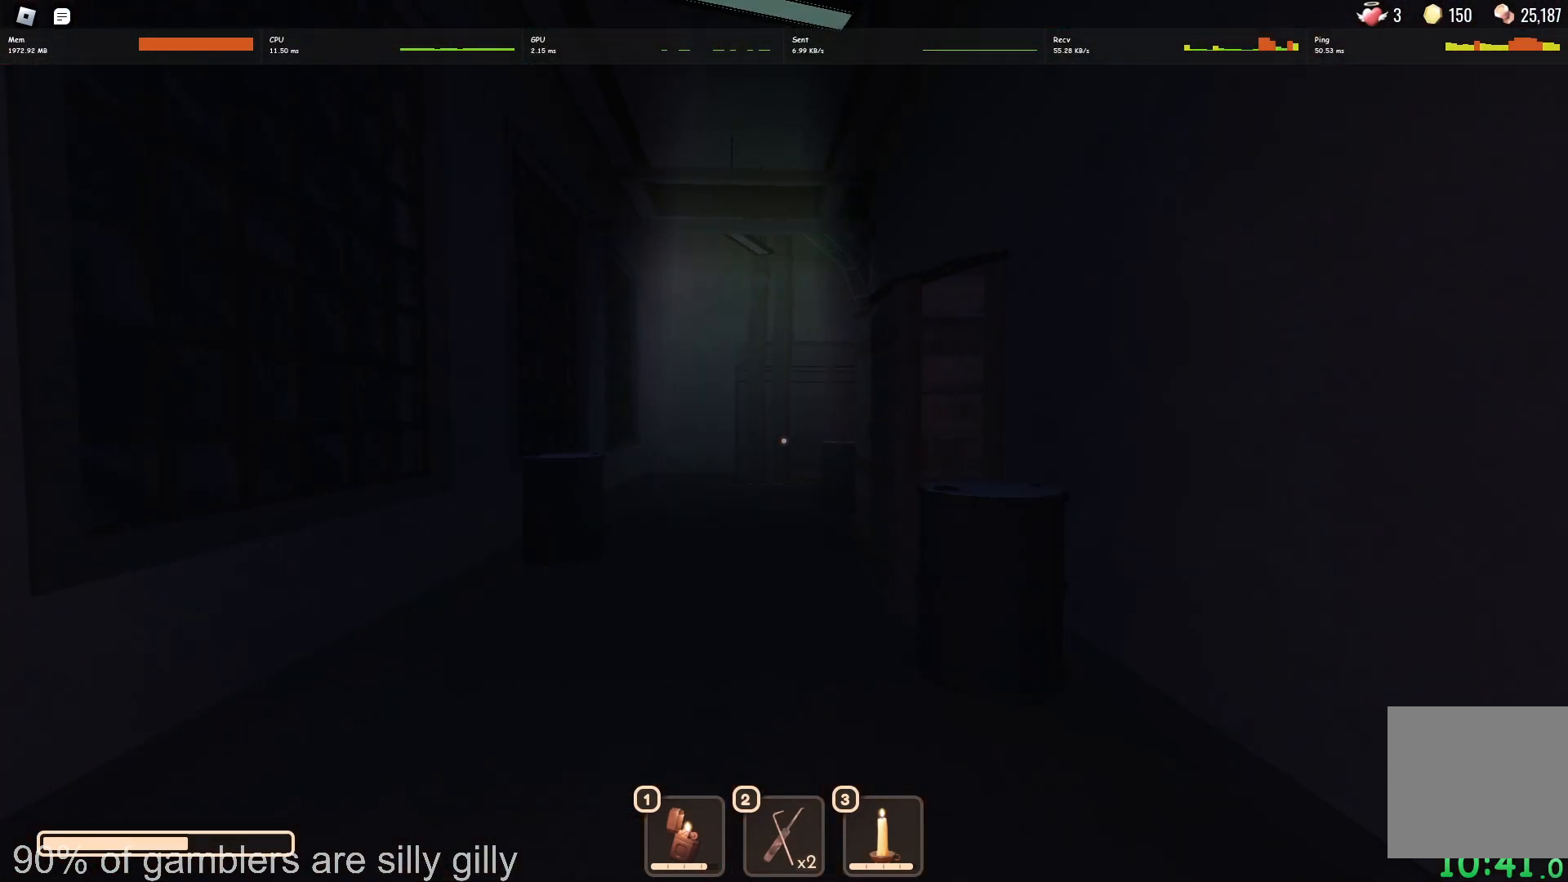
{"keys": ["w"], "events": []}
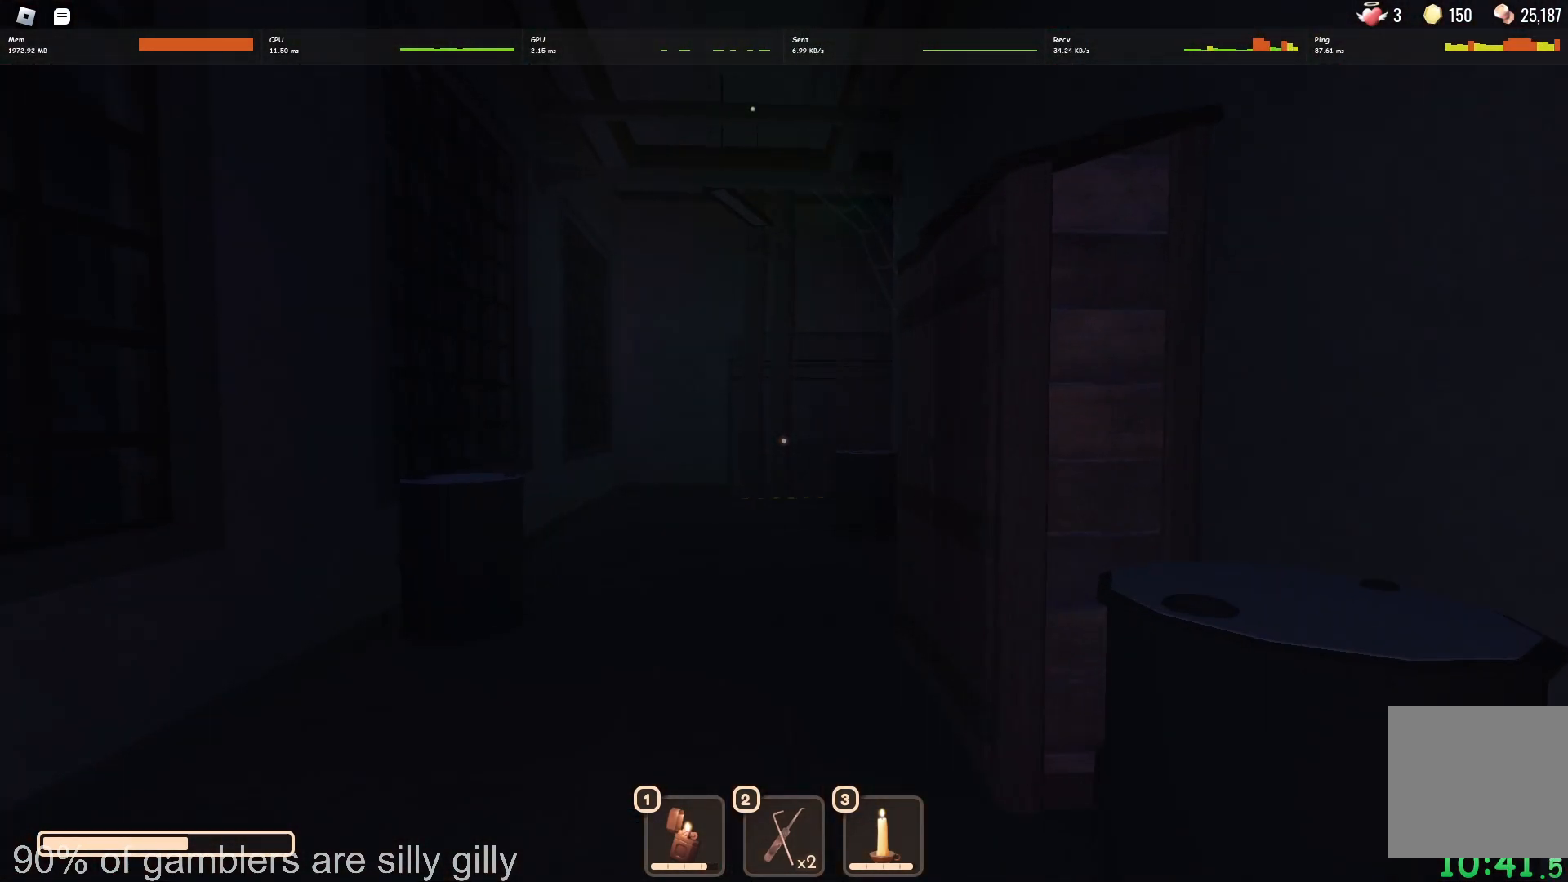
{"keys": ["w"], "events": []}
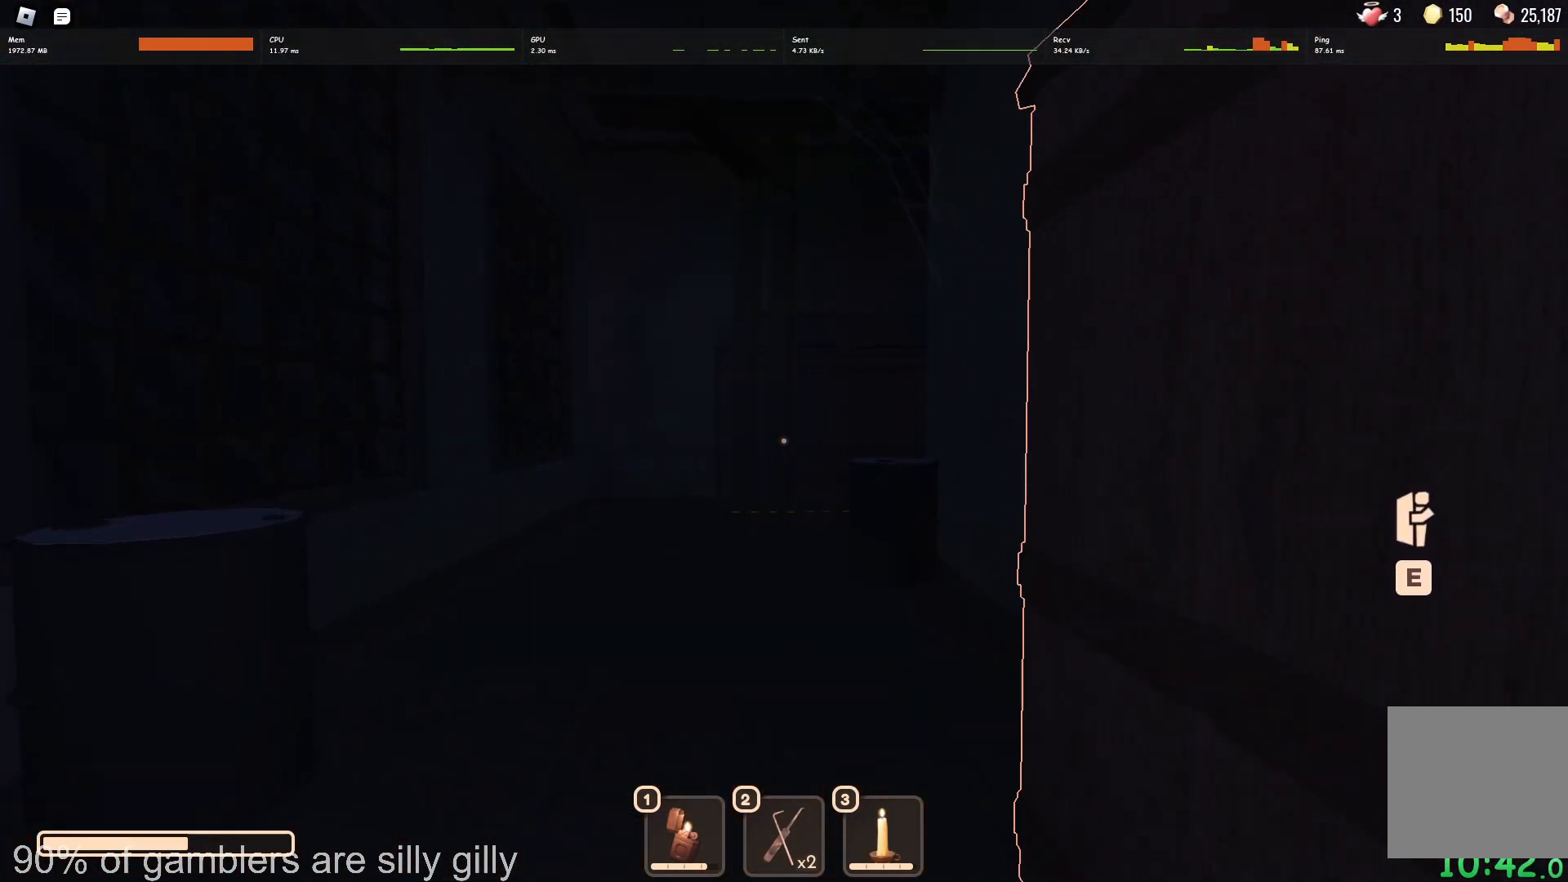
{"keys": ["w"], "events": []}
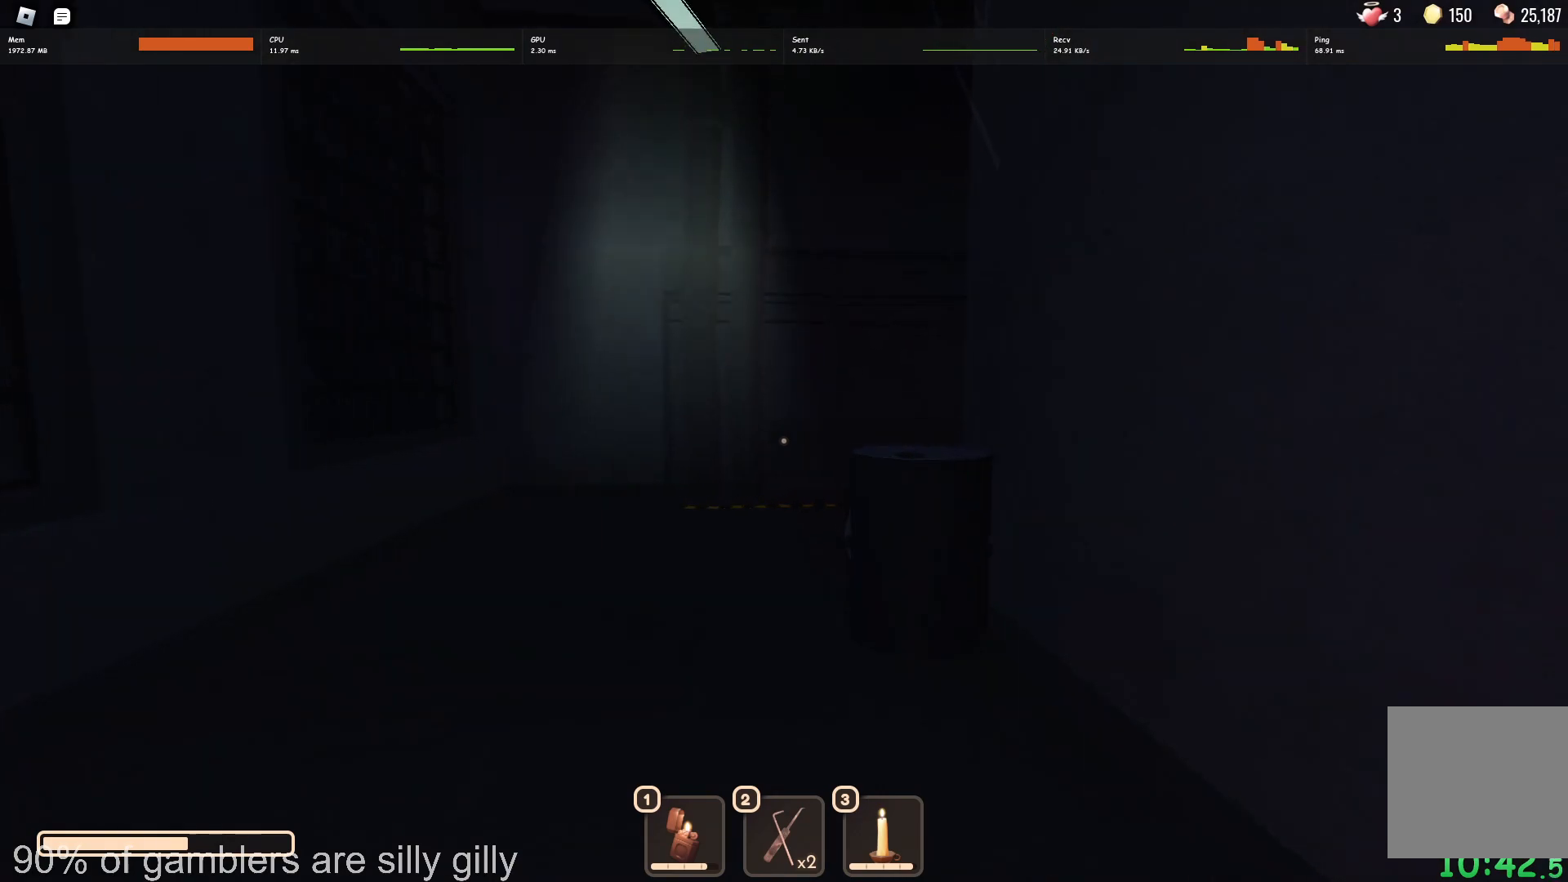
{"keys": ["w"], "events": []}
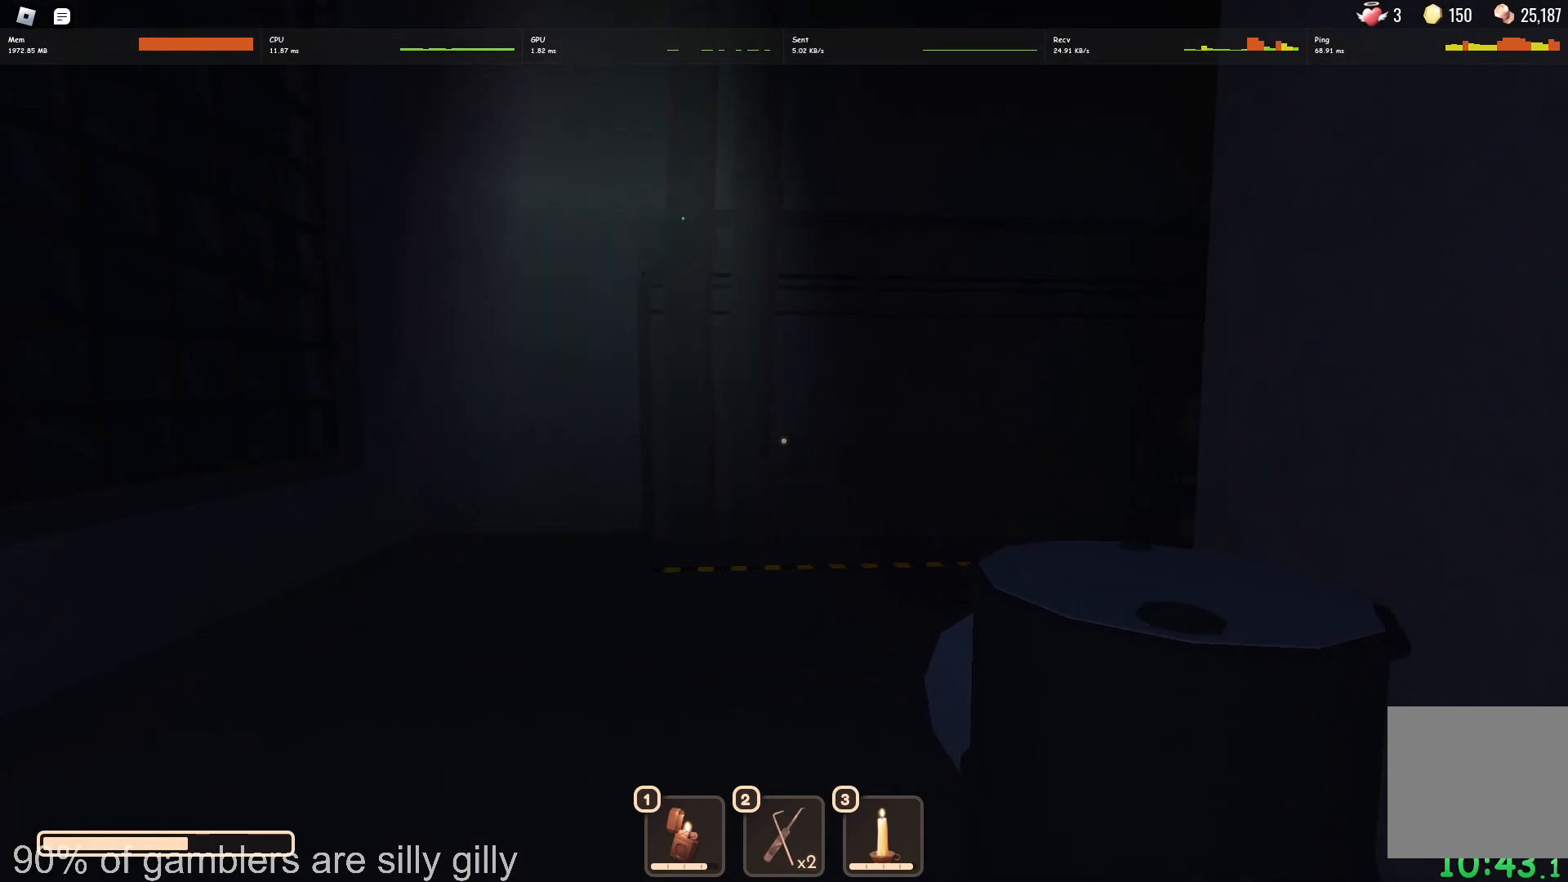
{"keys": ["w"], "events": []}
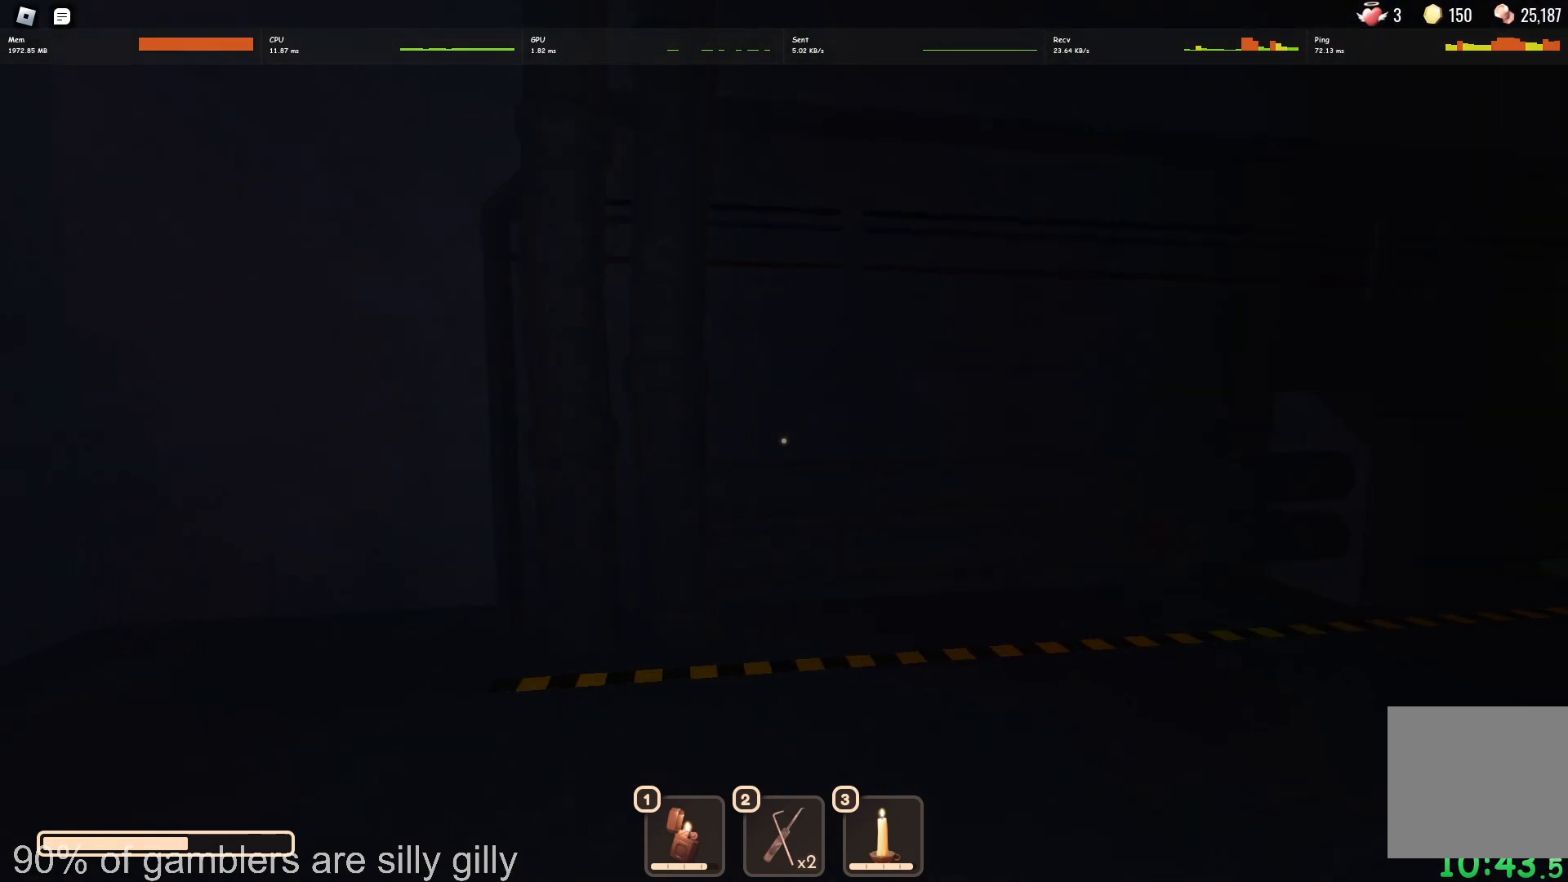
{"keys": ["w"], "events": []}
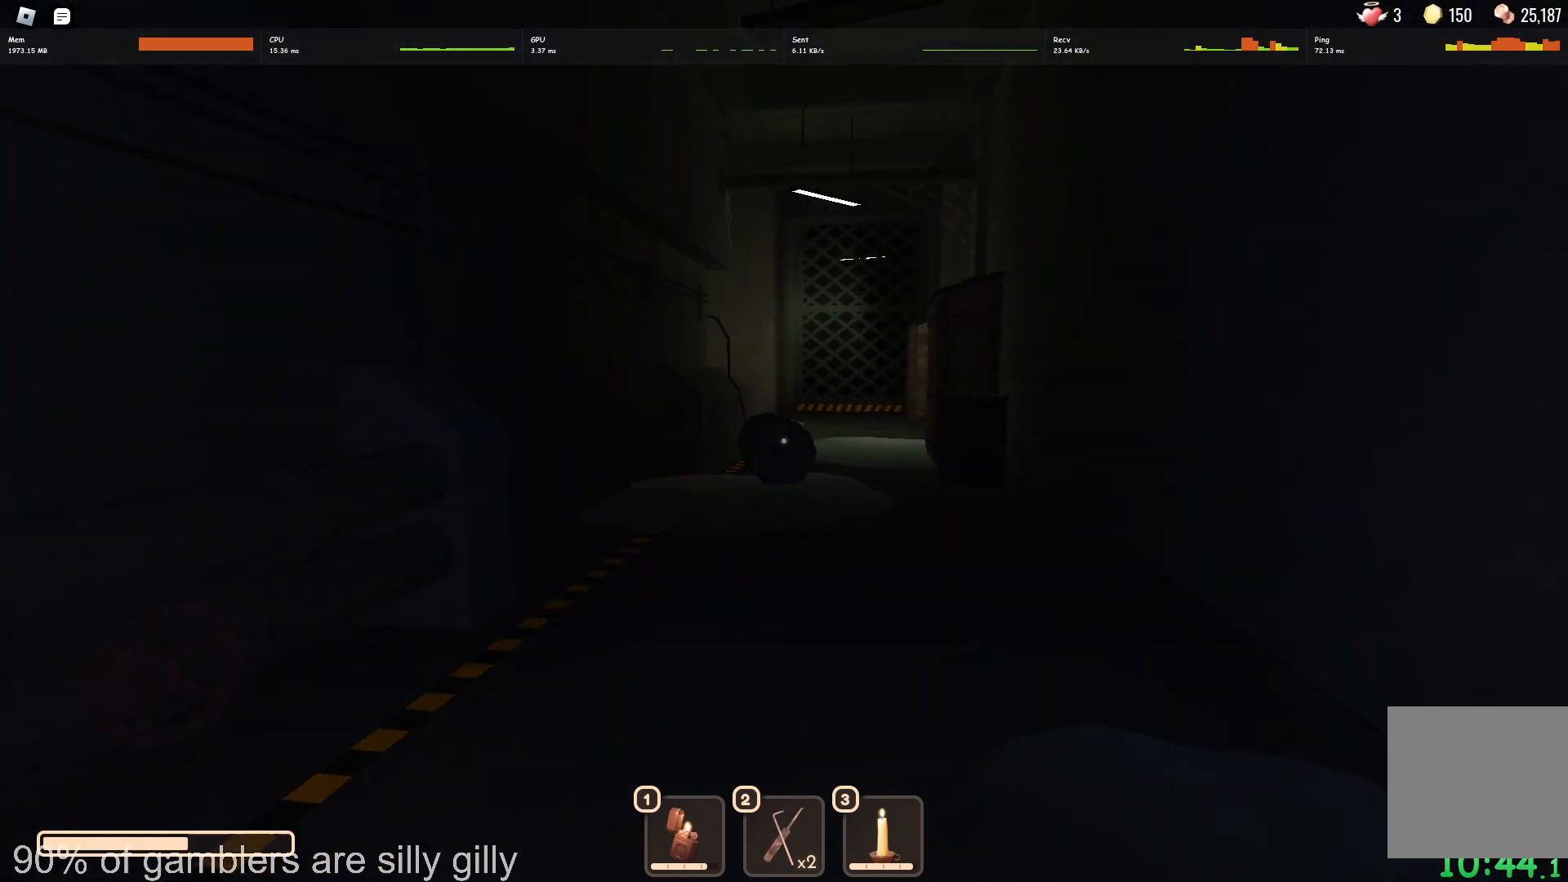
{"keys": ["w"], "events": []}
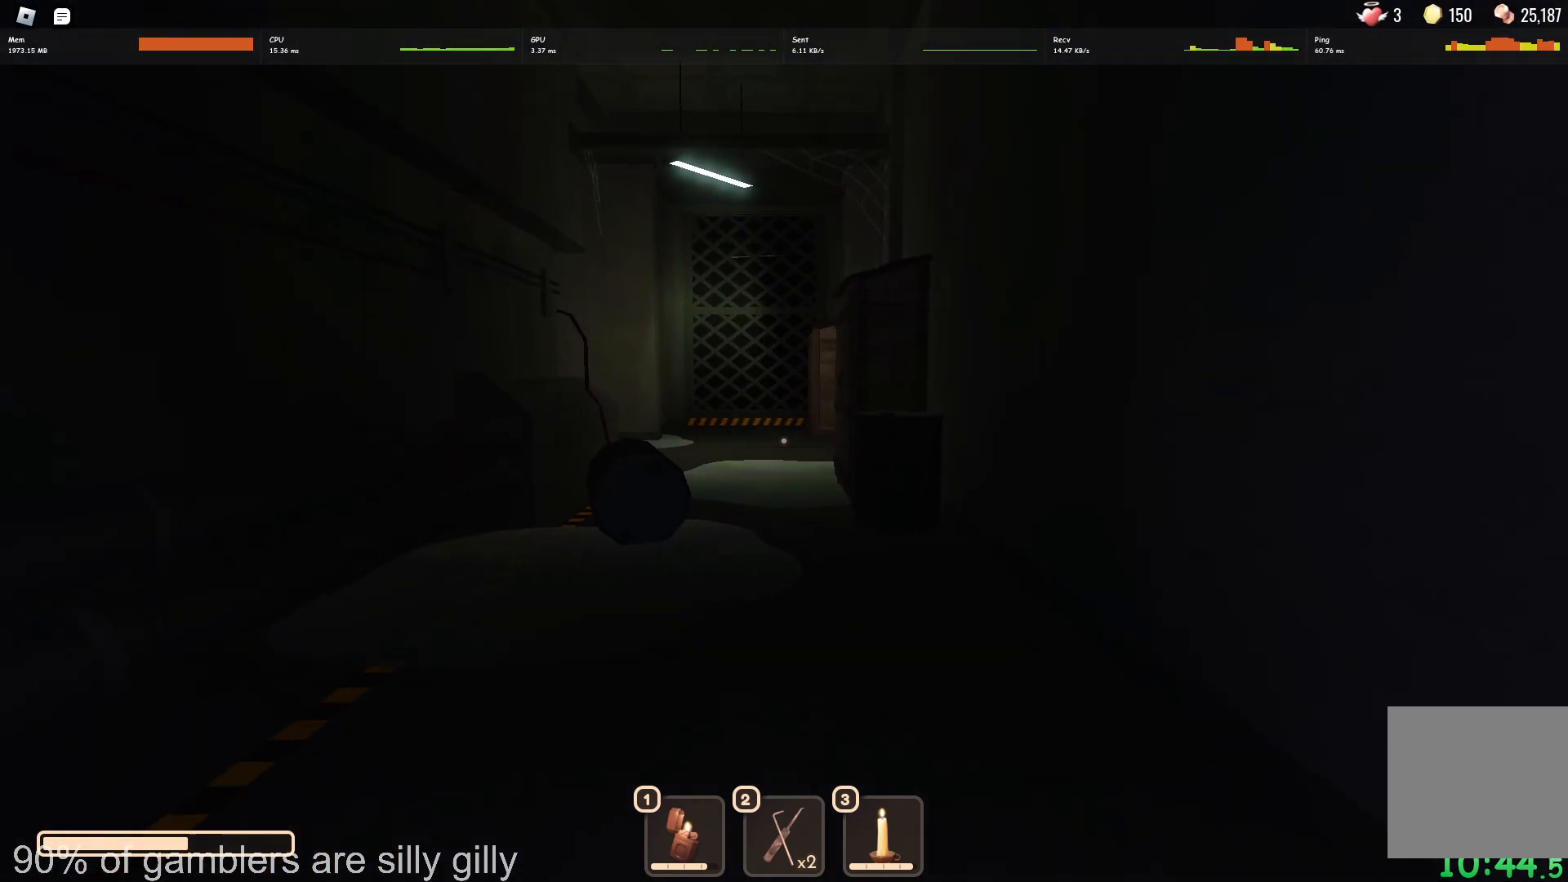
{"keys": ["w"], "events": []}
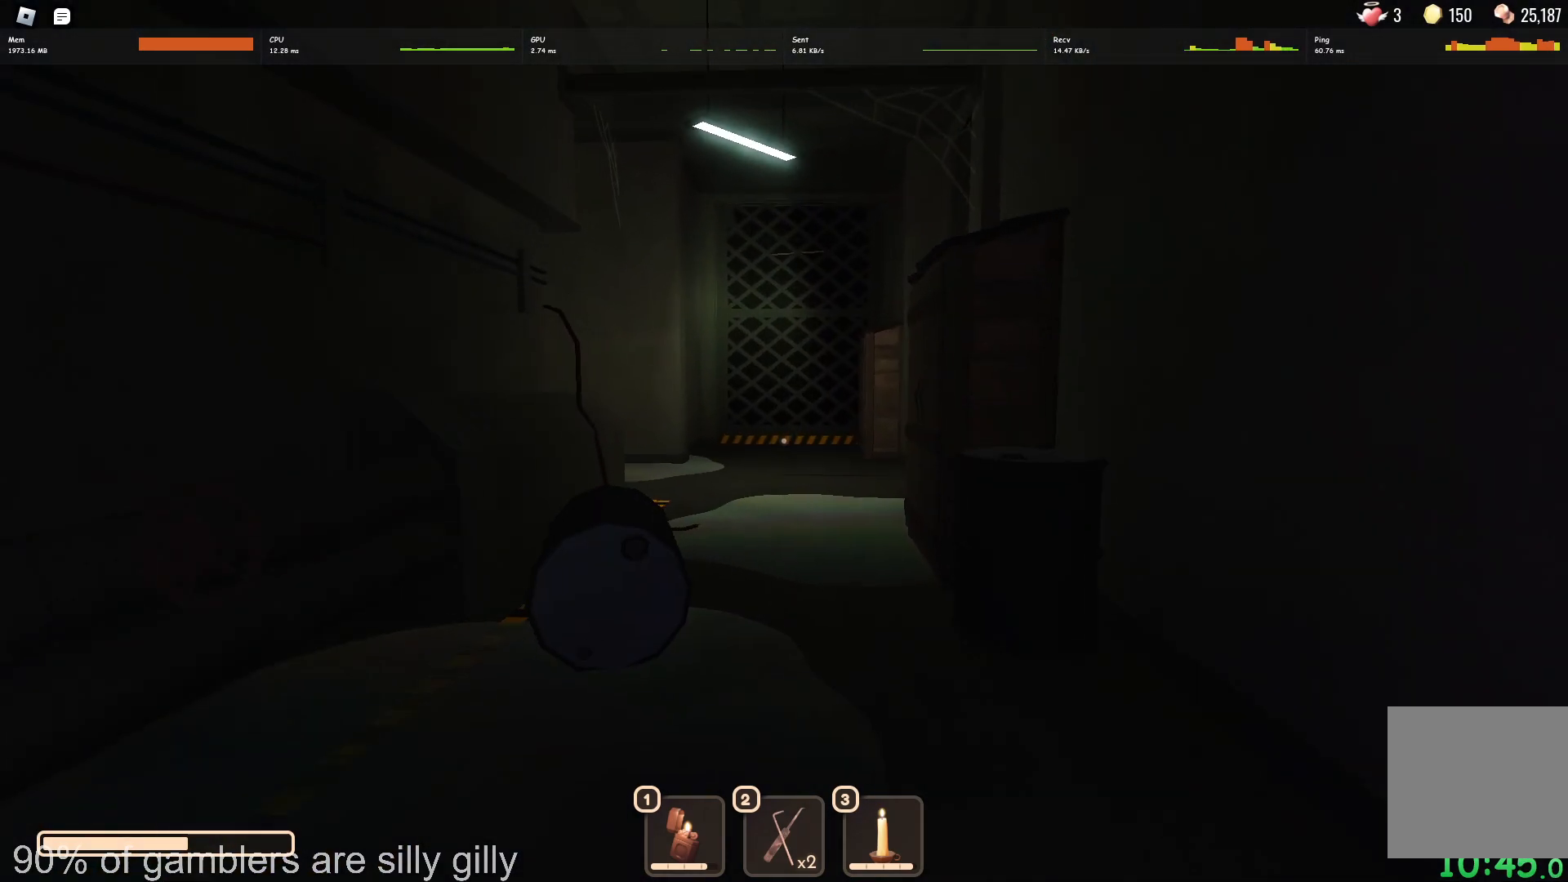
{"keys": ["w"], "events": []}
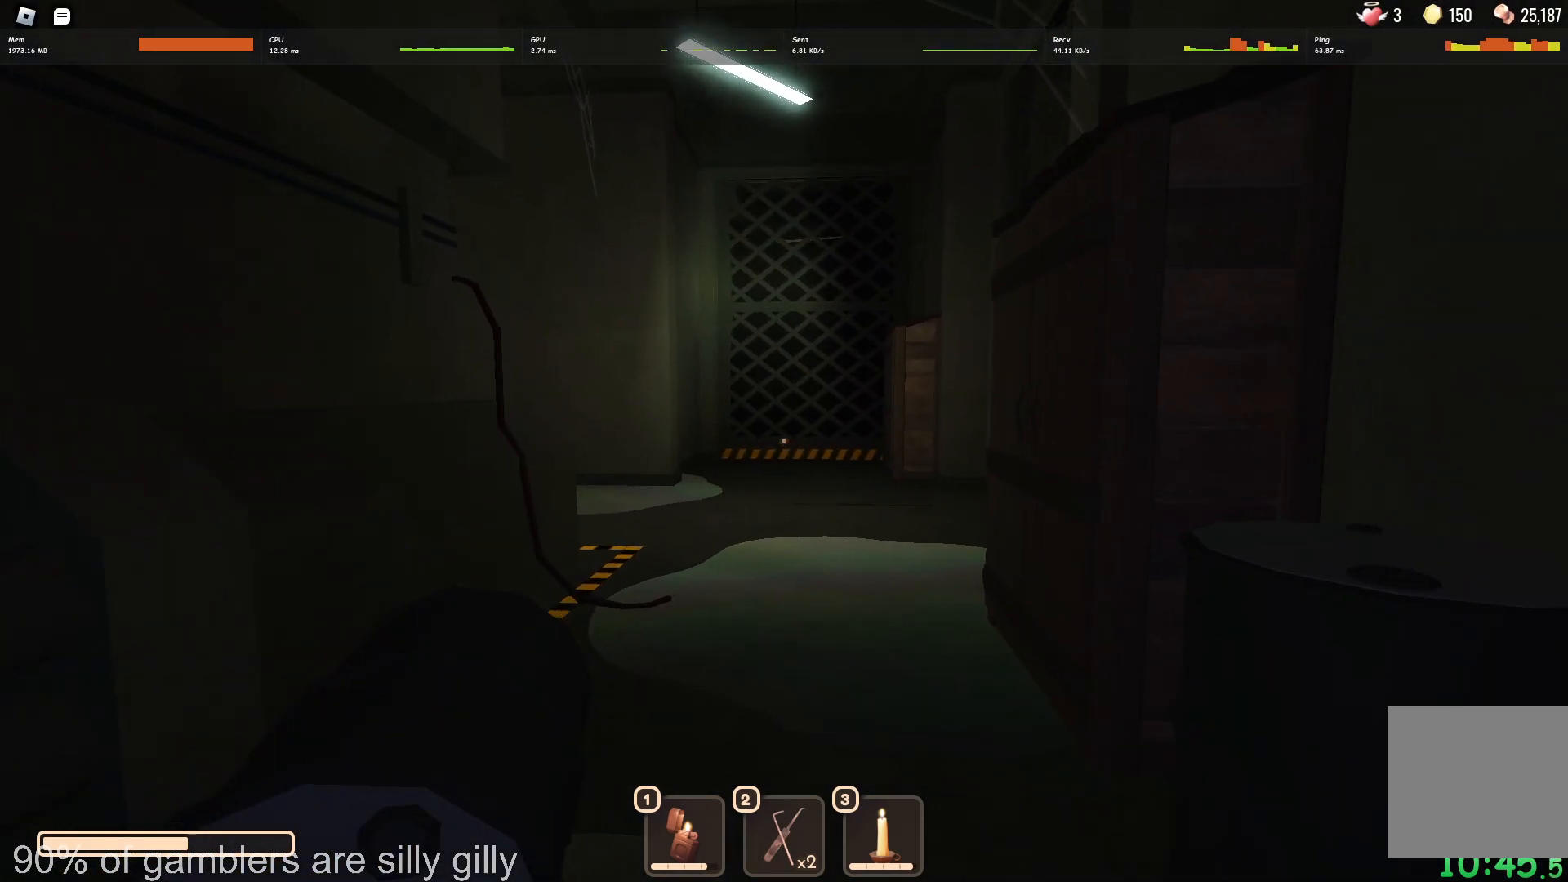
{"keys": ["w"], "events": []}
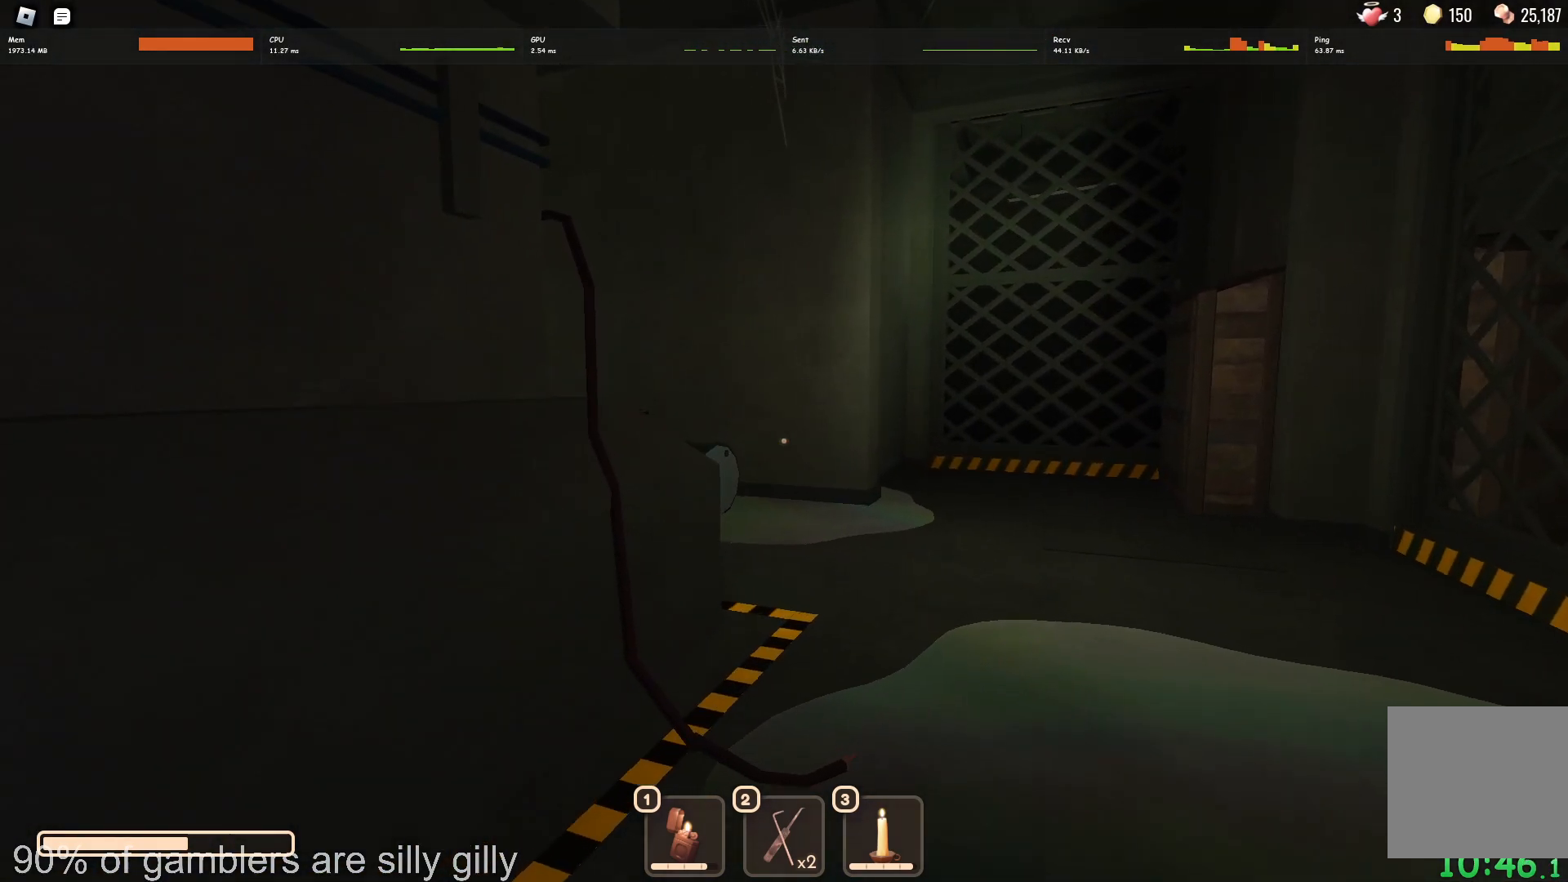
{"keys": ["w"], "events": []}
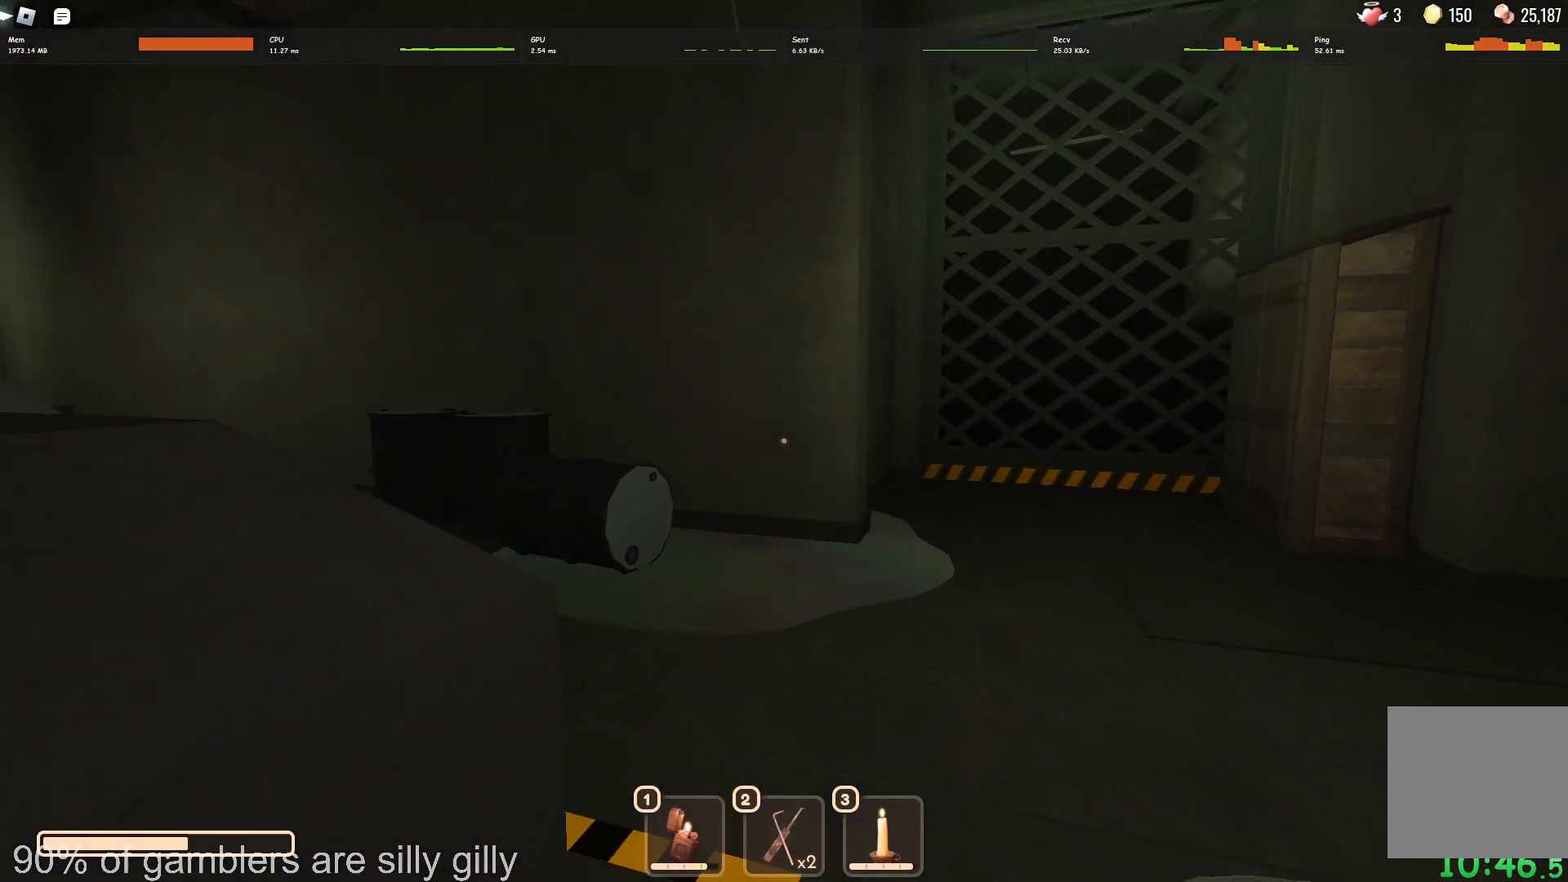
{"keys": ["w"], "events": []}
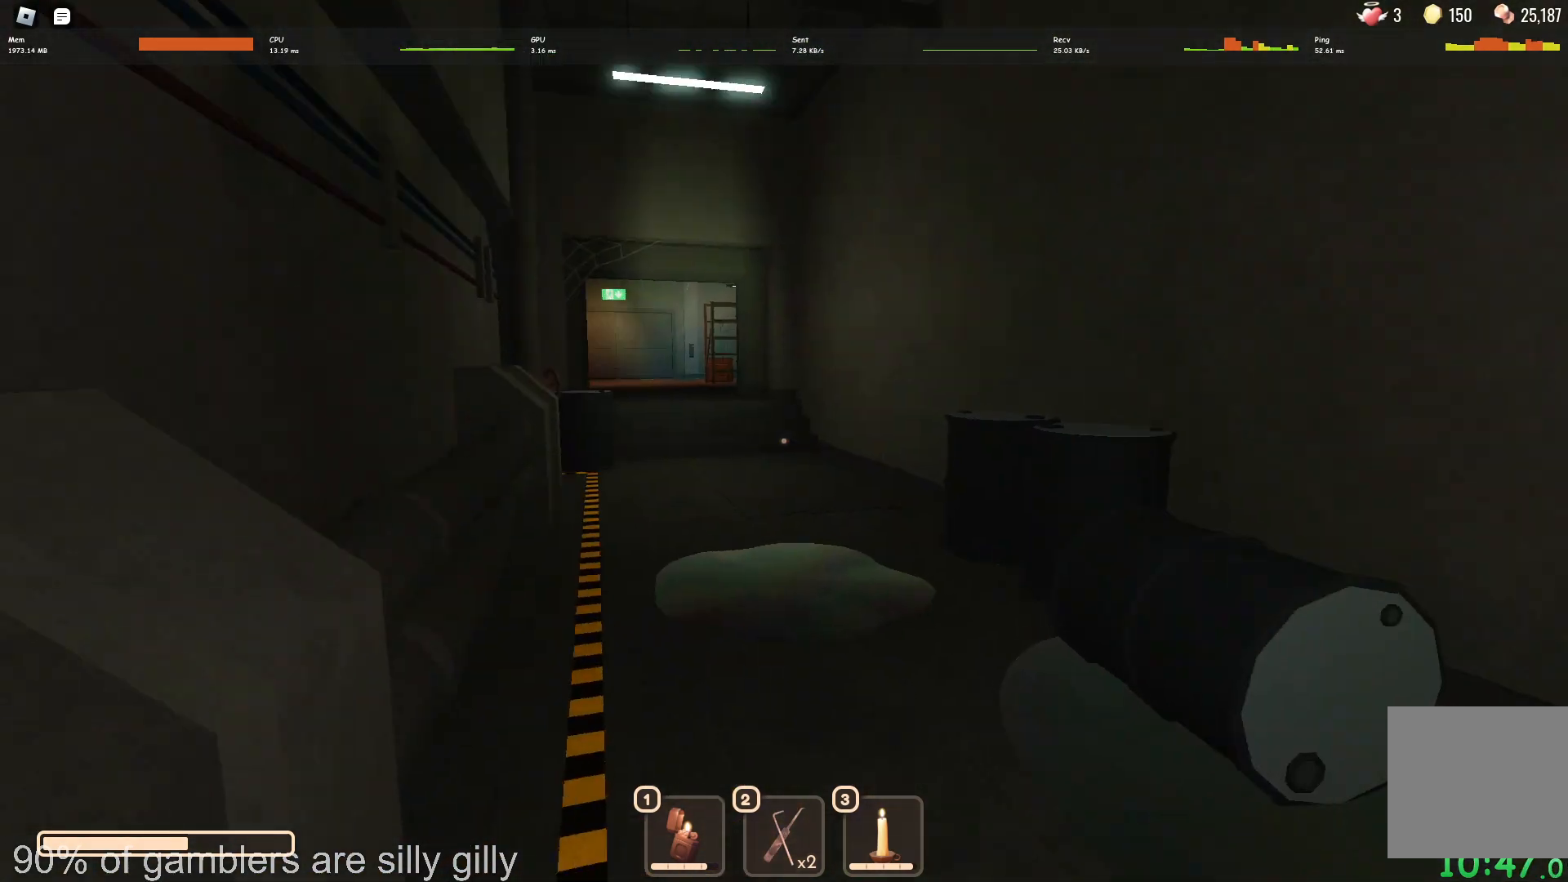
{"keys": ["w"], "events": []}
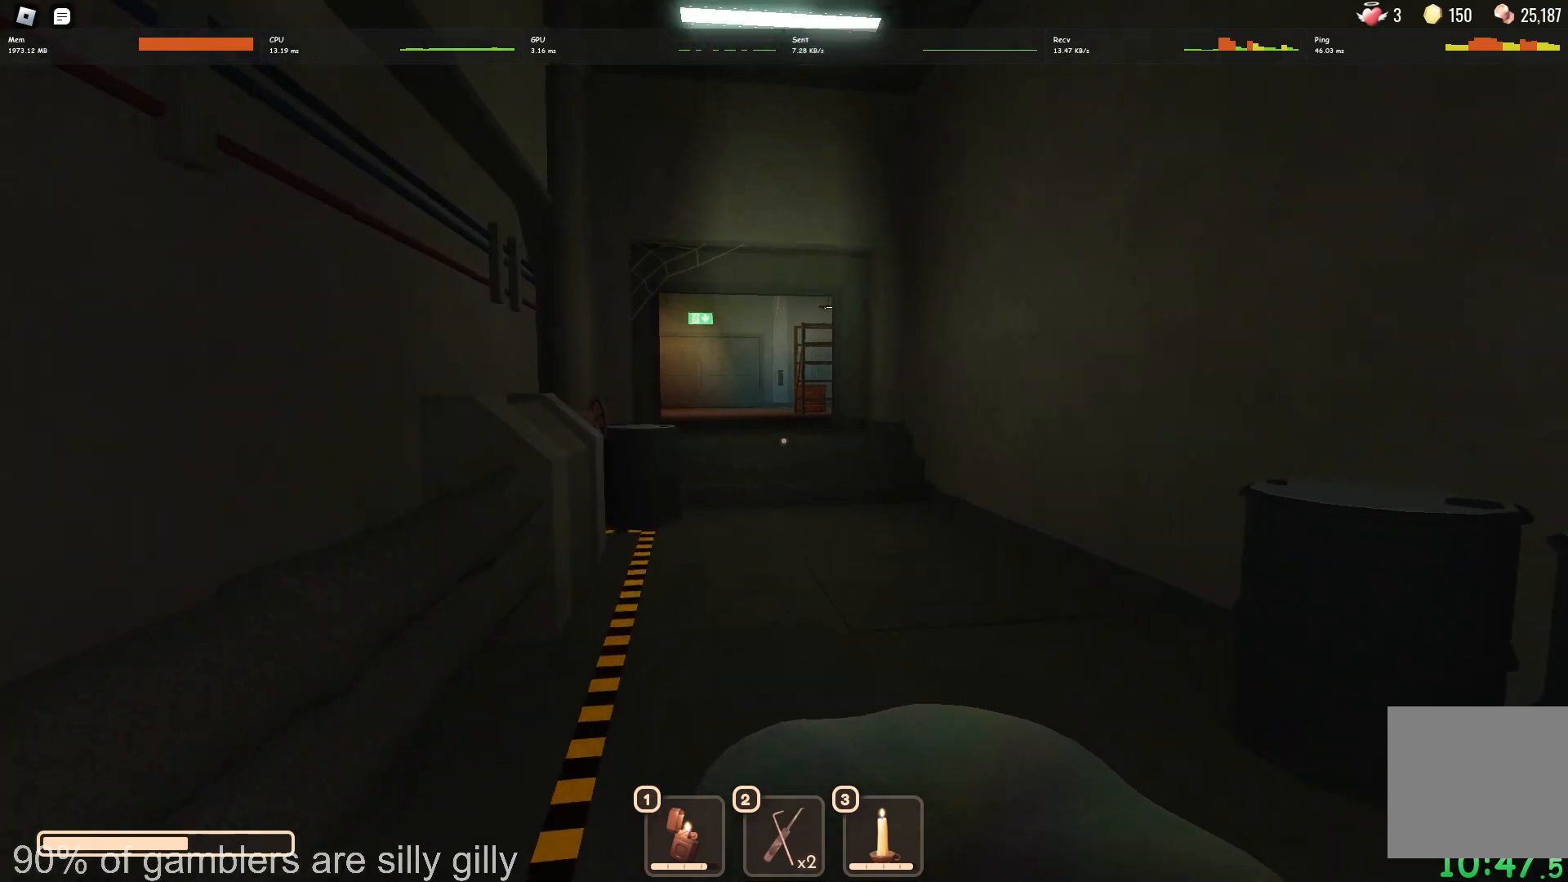
{"keys": ["w"], "events": []}
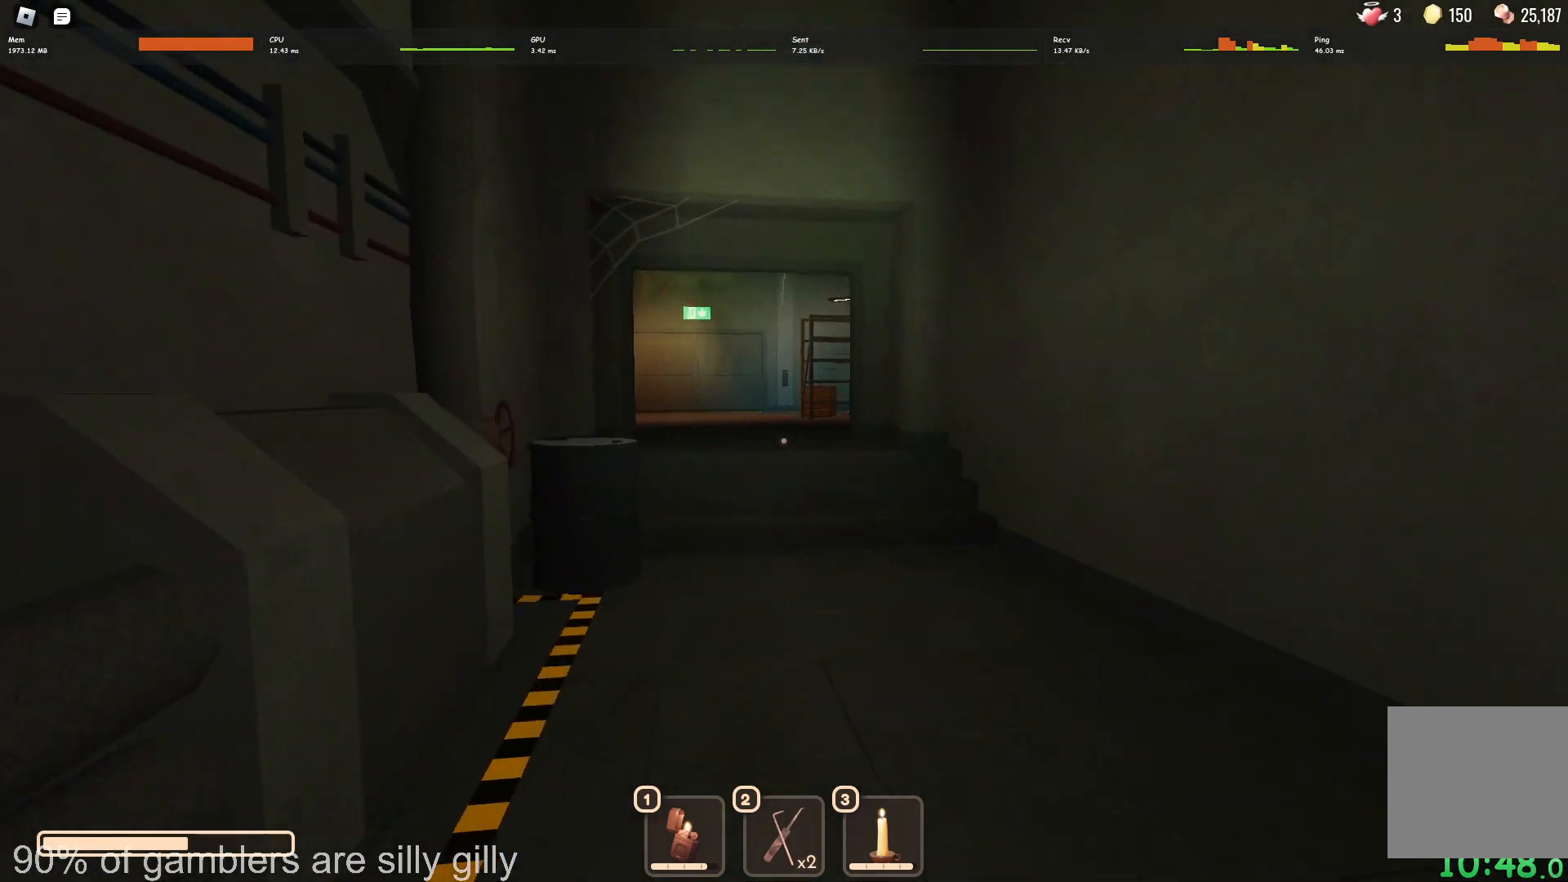
{"keys": ["w"], "events": []}
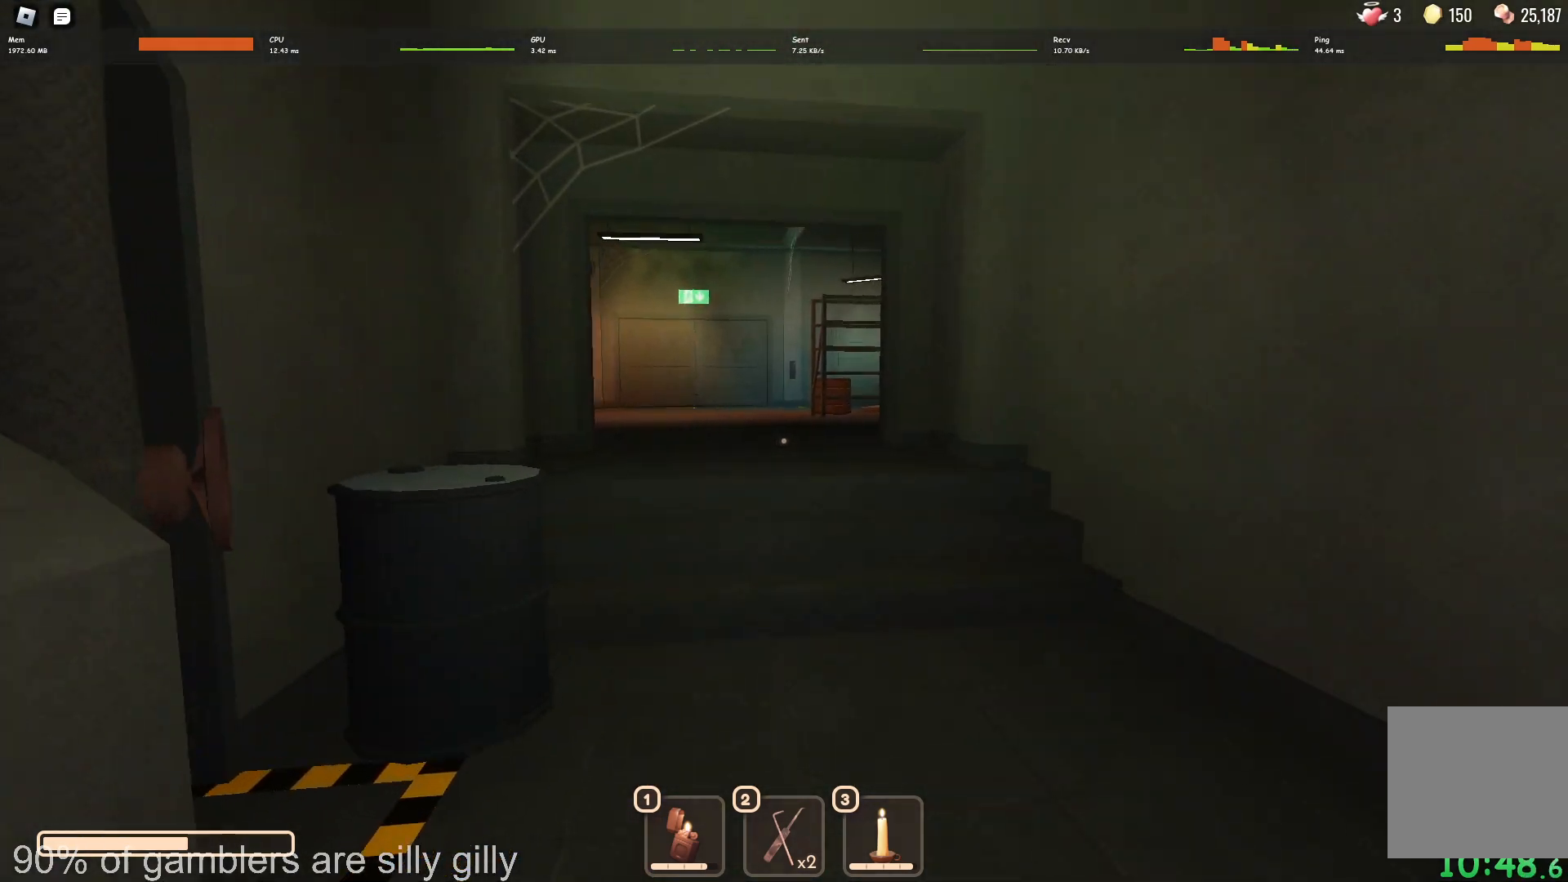
{"keys": ["w"], "events": []}
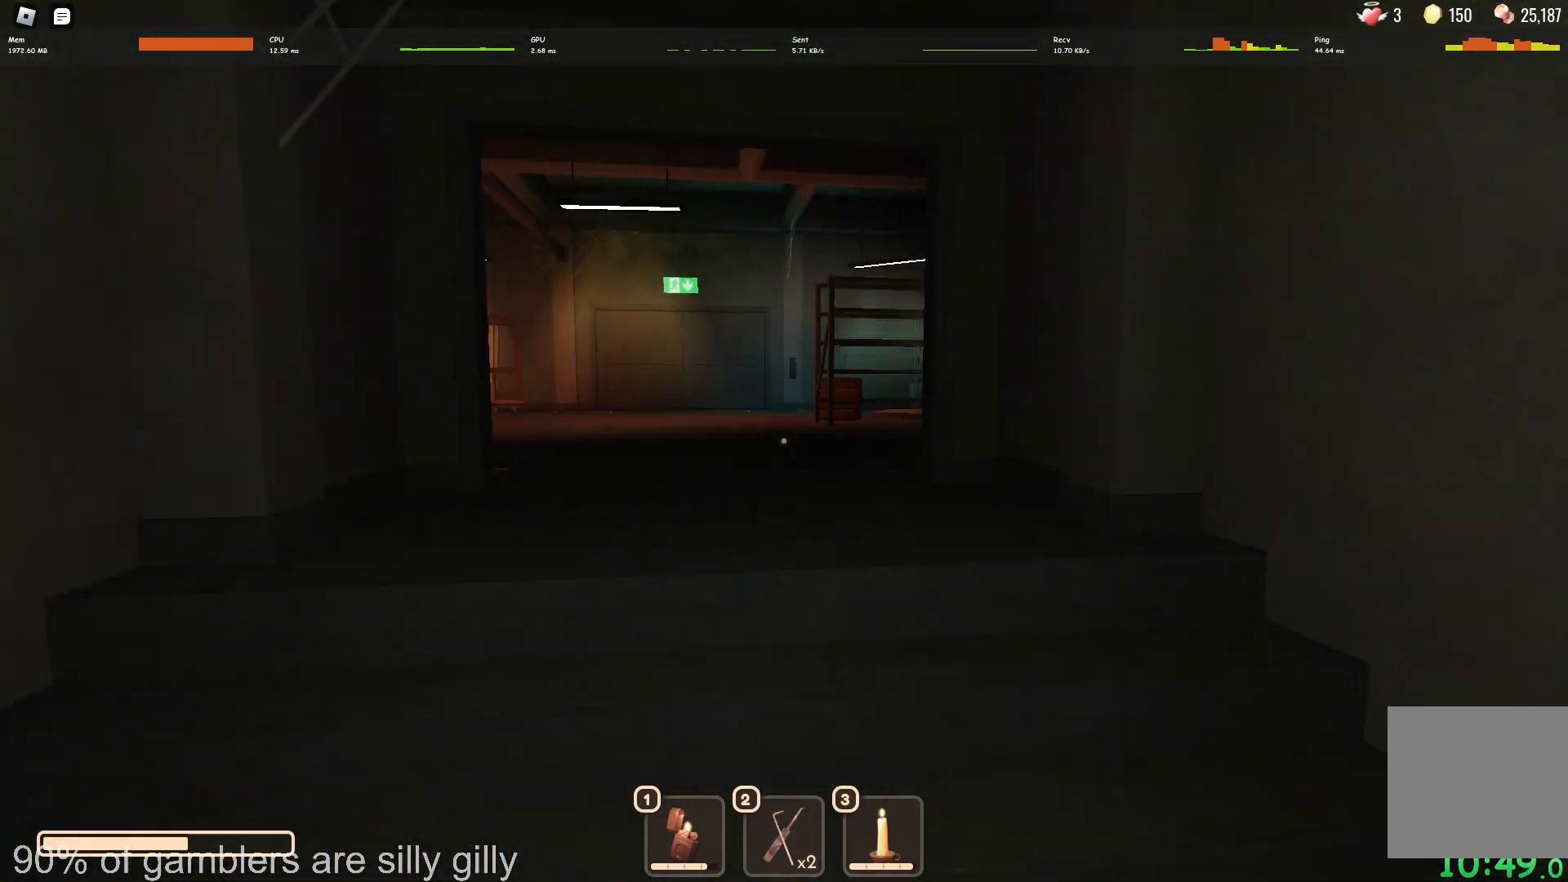
{"keys": ["w"], "events": []}
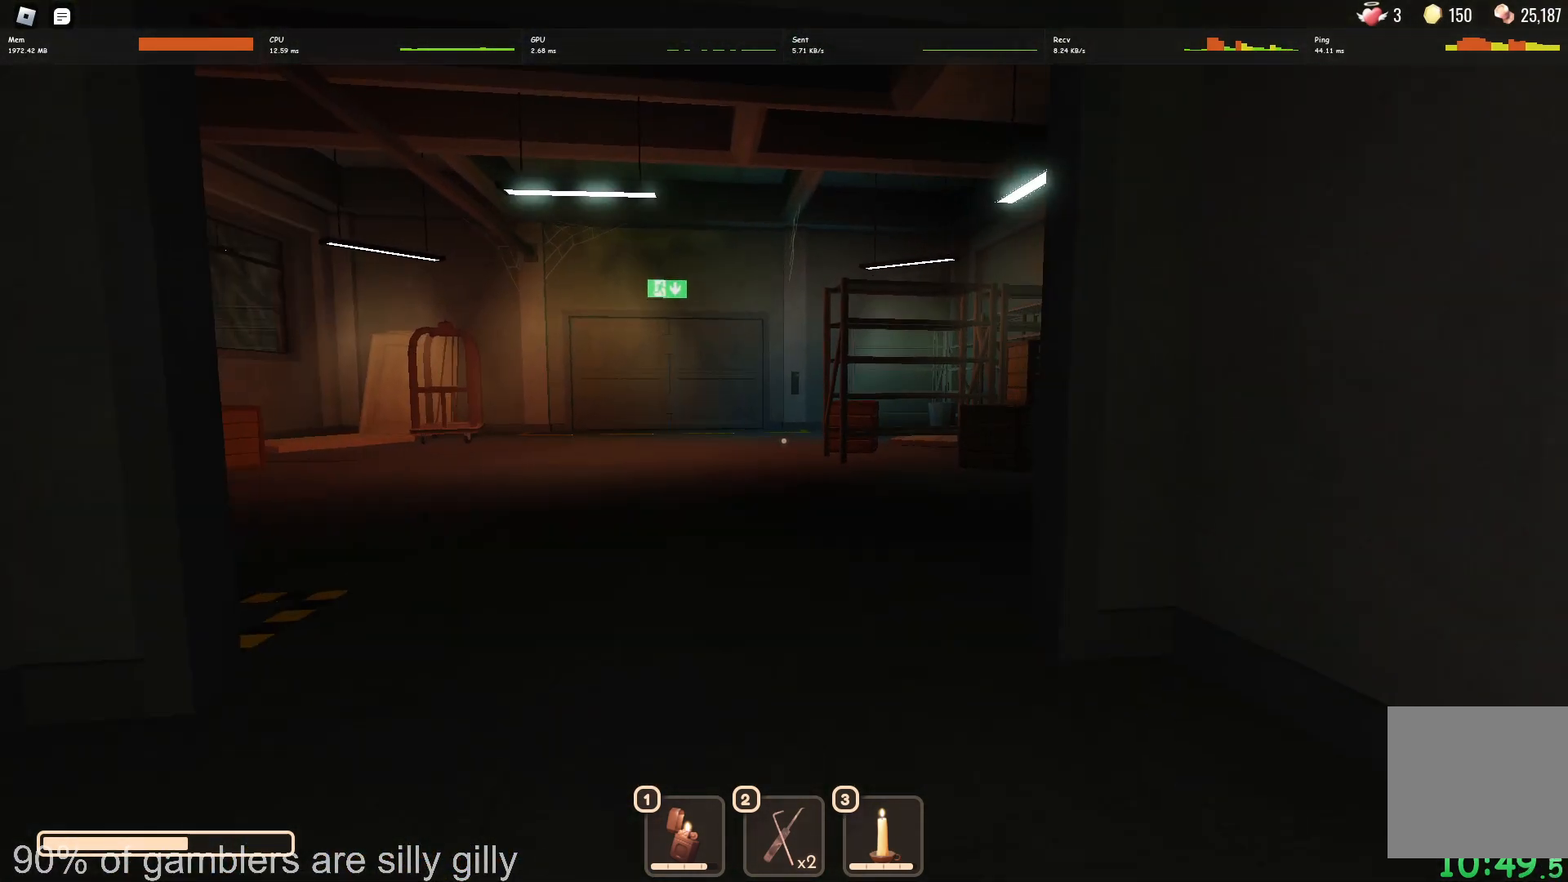
{"keys": ["w"], "events": []}
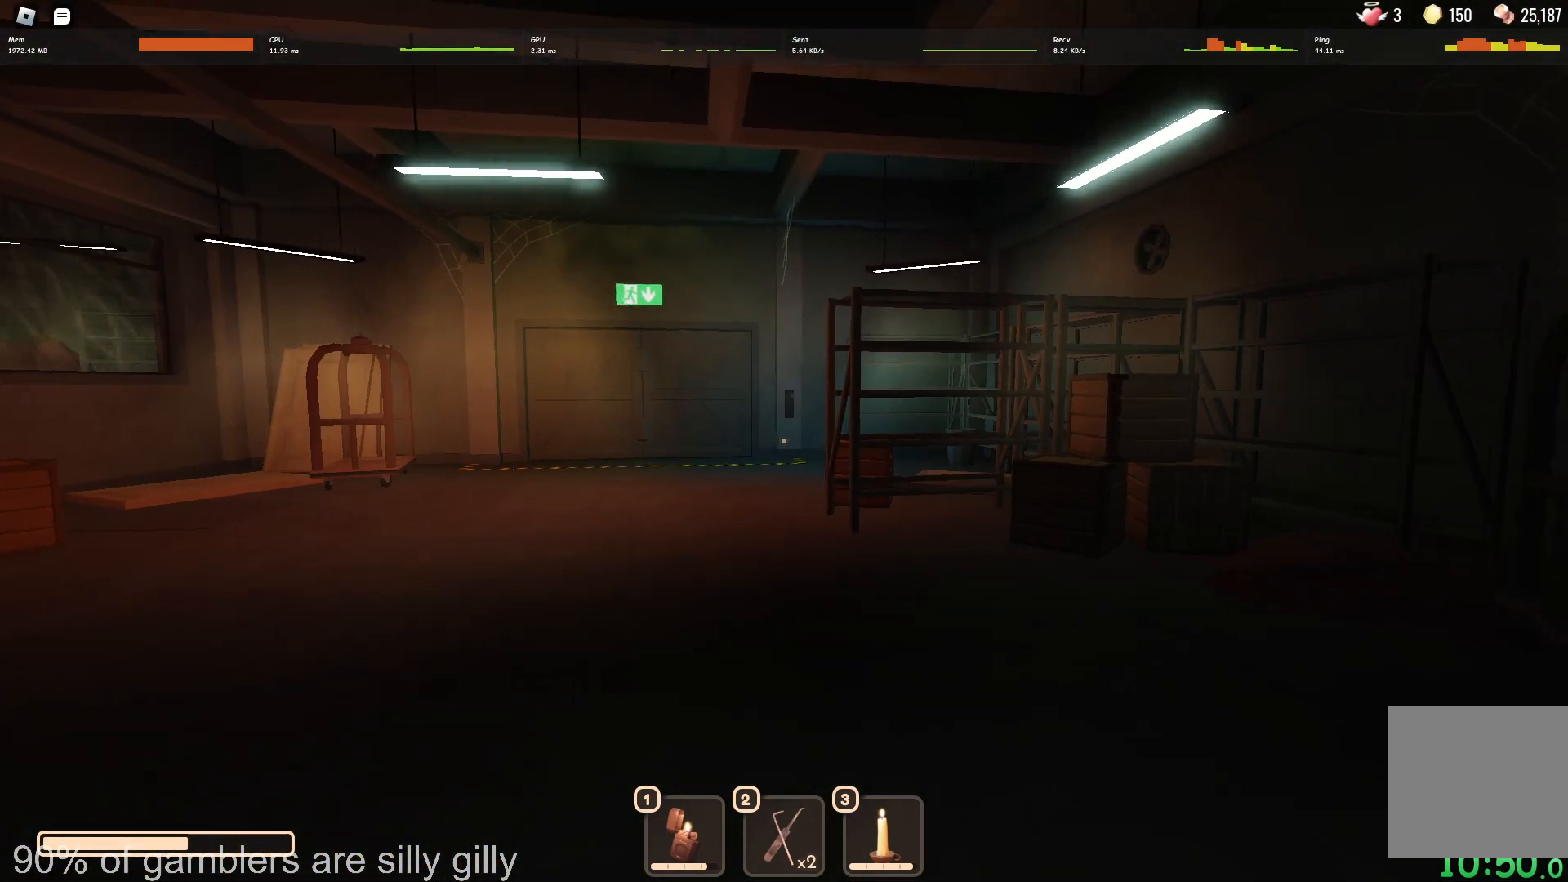
{"keys": ["w"], "events": []}
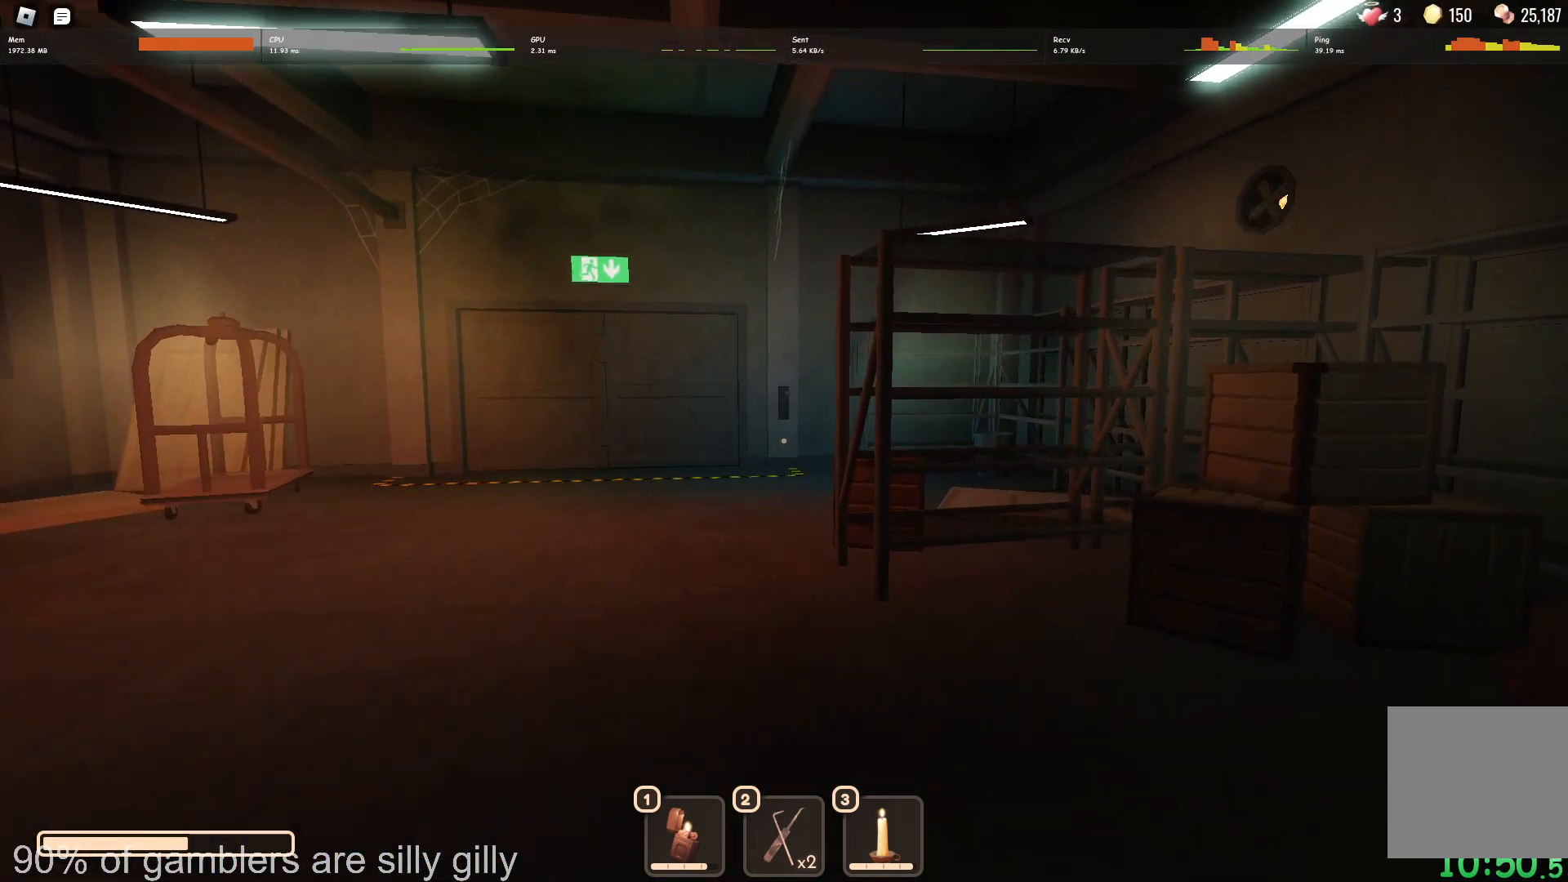
{"keys": ["w"], "events": []}
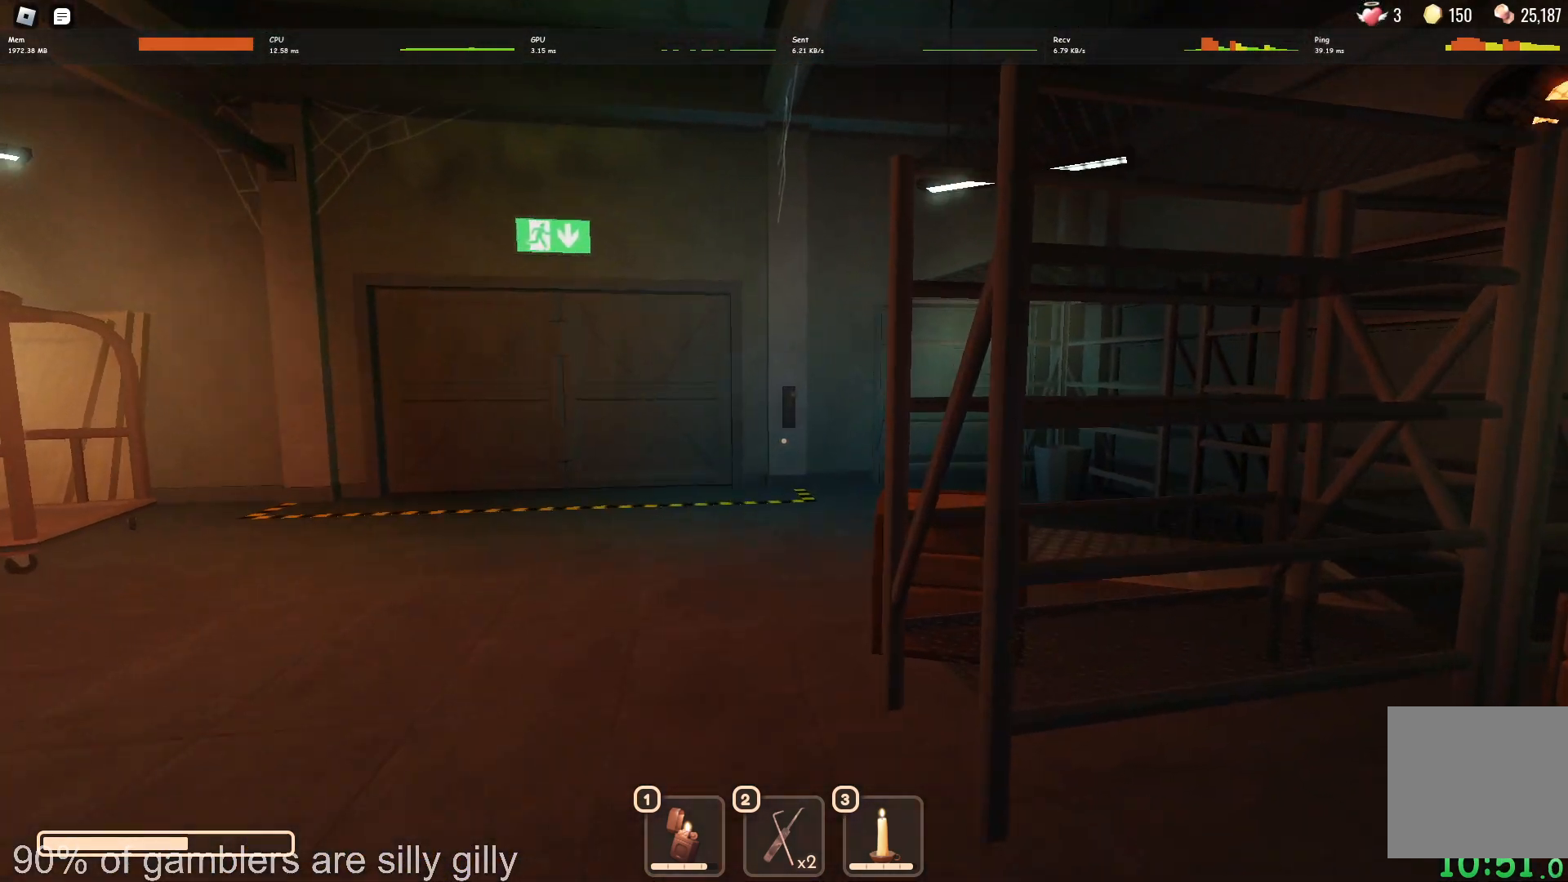
{"keys": ["w"], "events": []}
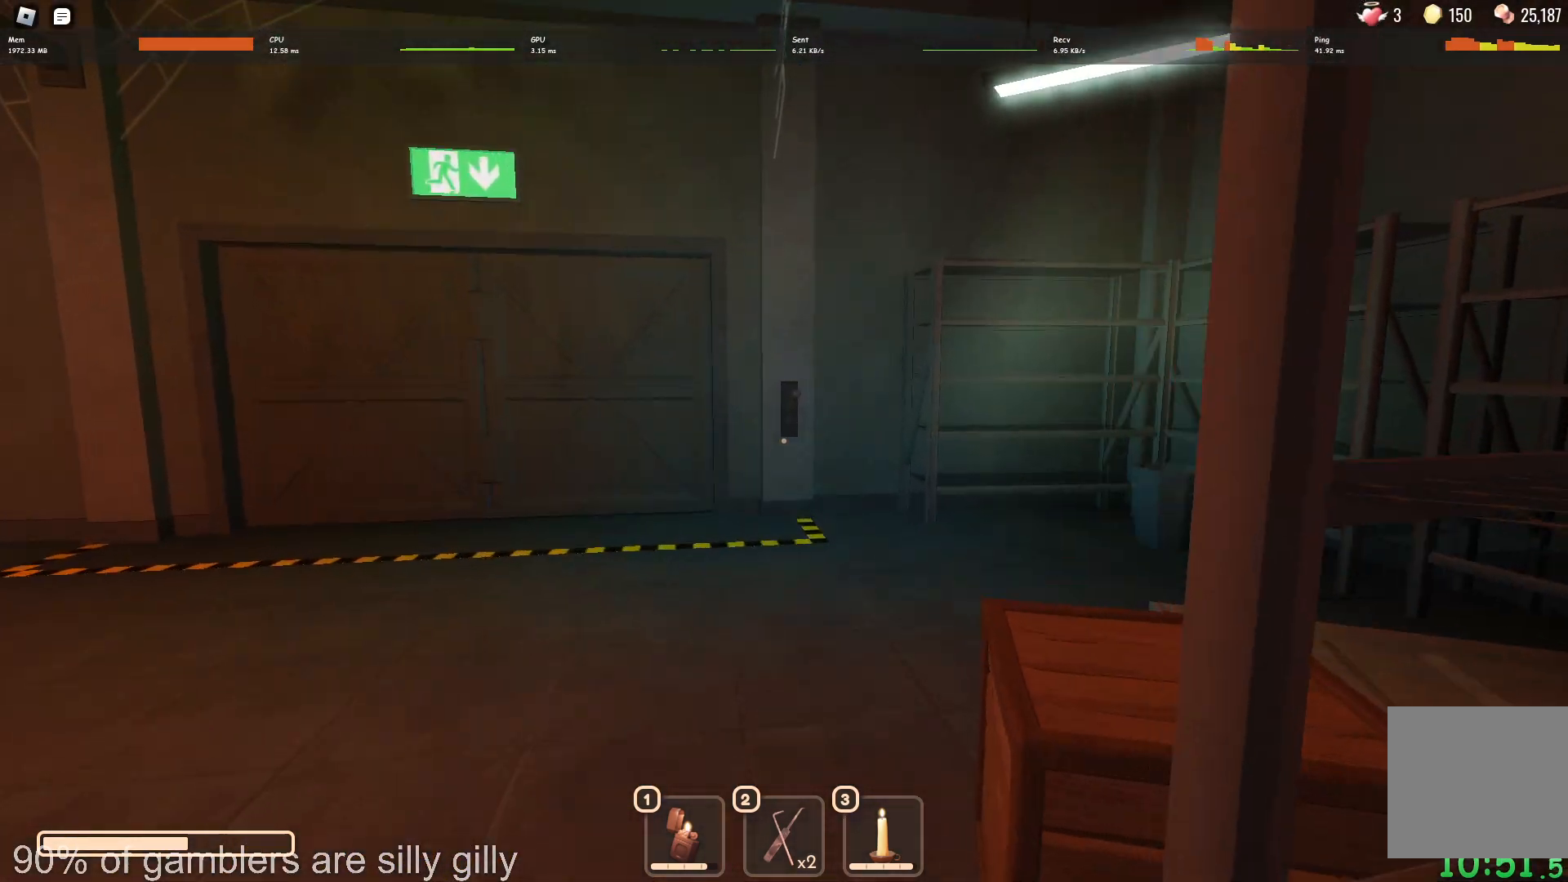
{"keys": ["w"], "events": []}
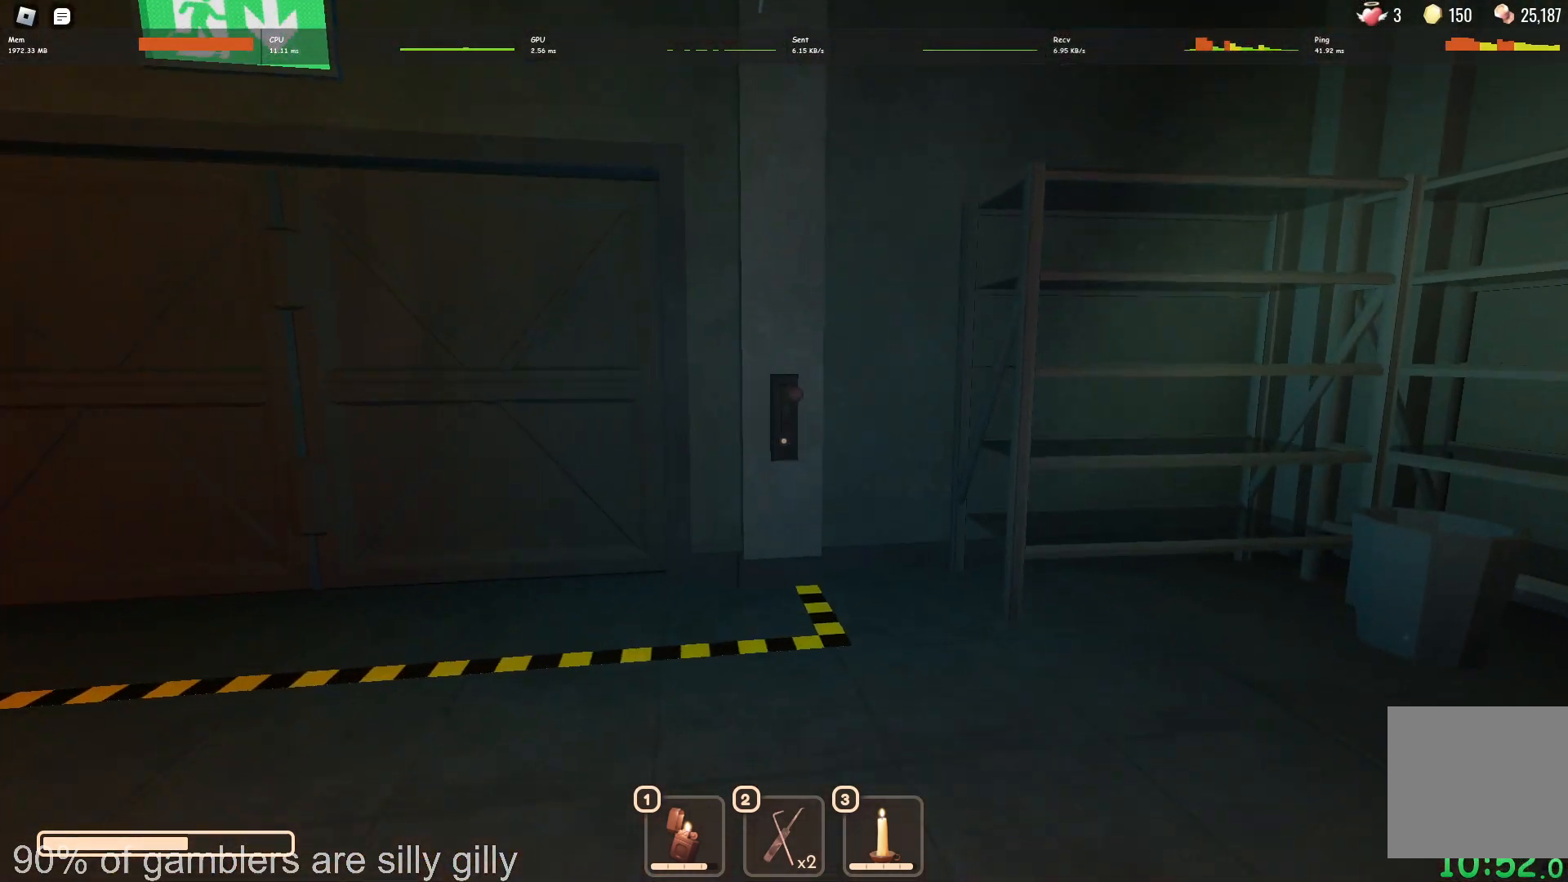
{"keys": ["w"], "events": []}
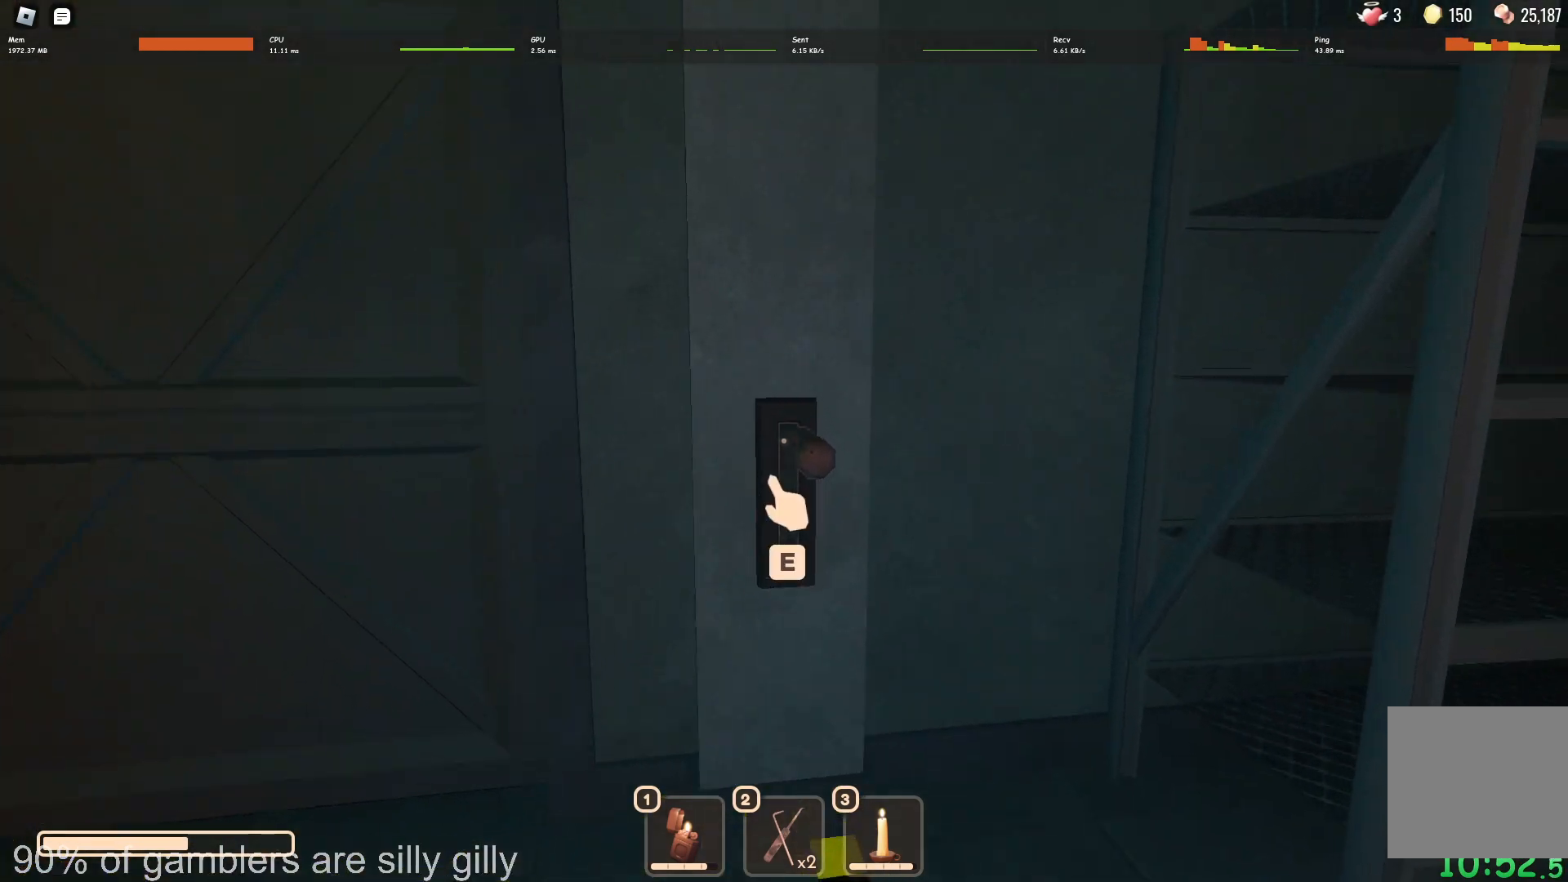
{"keys": [], "events": [[100, "e", "down"], [133, "w", "up"], [217, "e", "up"]]}